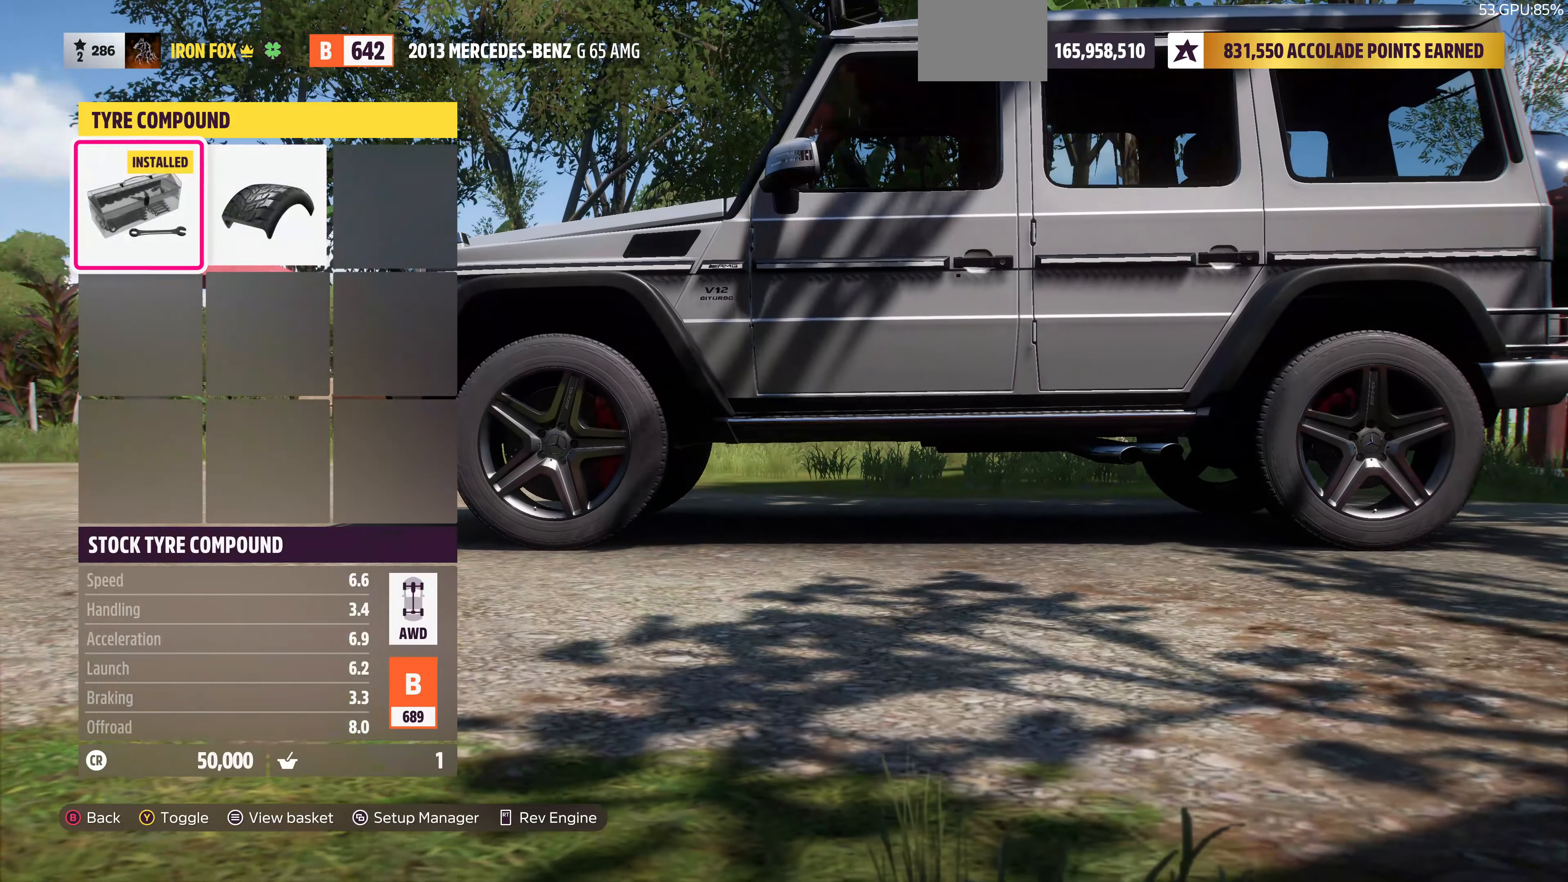
Gameplay with a controller (PlayStation layout); each line is a JSON object with the inputs held at the frame after it. "events" lists button and stick changes between this image and that frame as [ms after this image, input, new state], when the widget could be followed in between.
{"buttons": [], "left_stick": "center", "right_stick": "center", "events": [[234, "DPAD_RIGHT", "down"], [334, "DPAD_RIGHT", "up"]]}
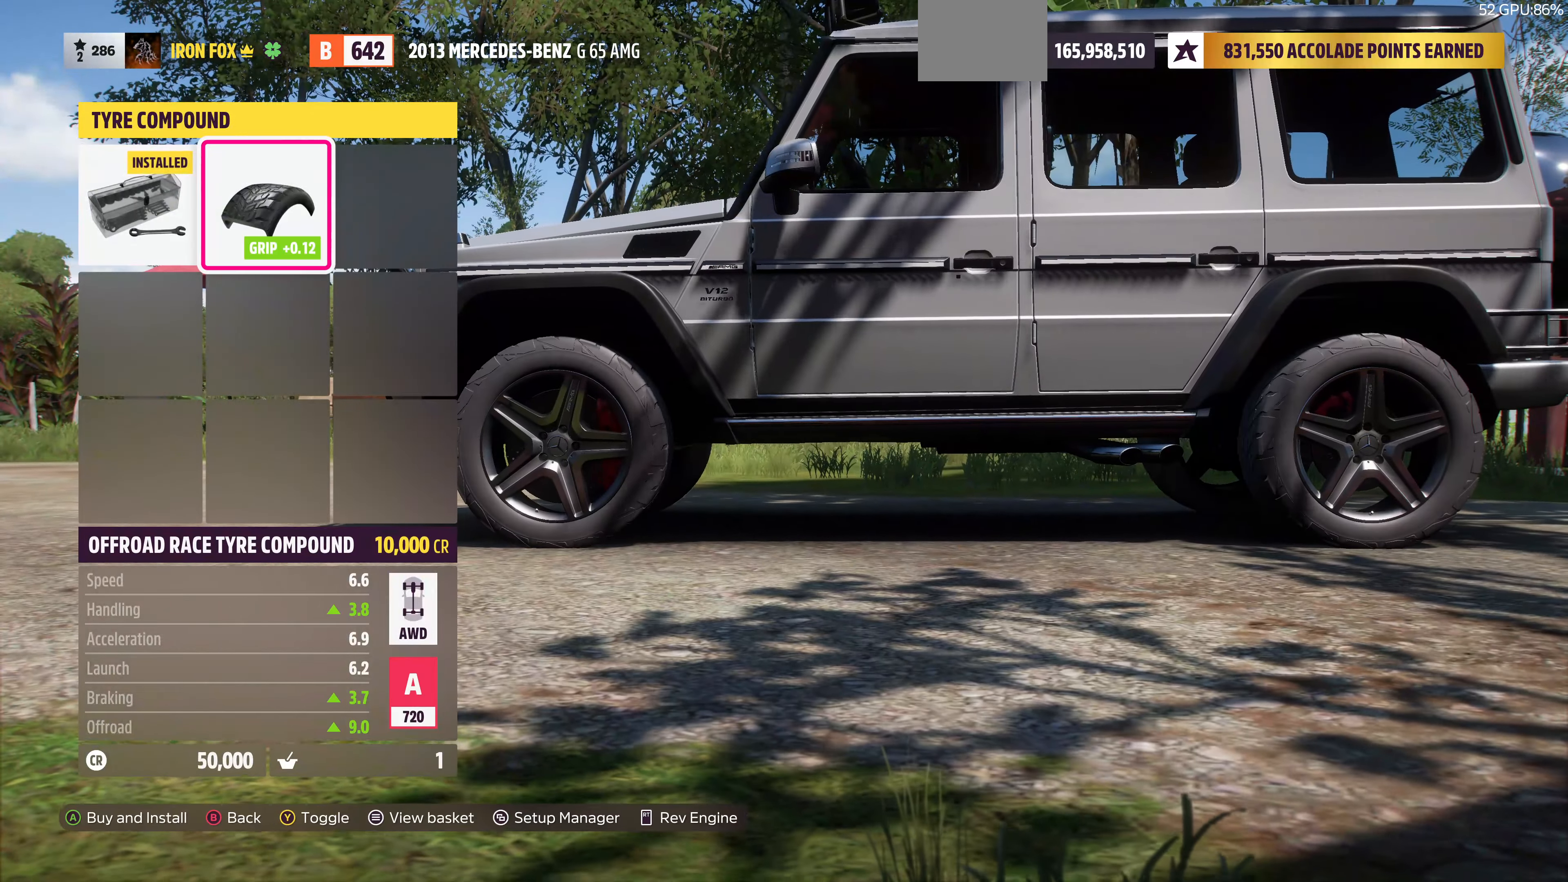
{"buttons": [], "left_stick": "center", "right_stick": "center", "events": [[200, "DPAD_LEFT", "down"], [300, "DPAD_LEFT", "up"]]}
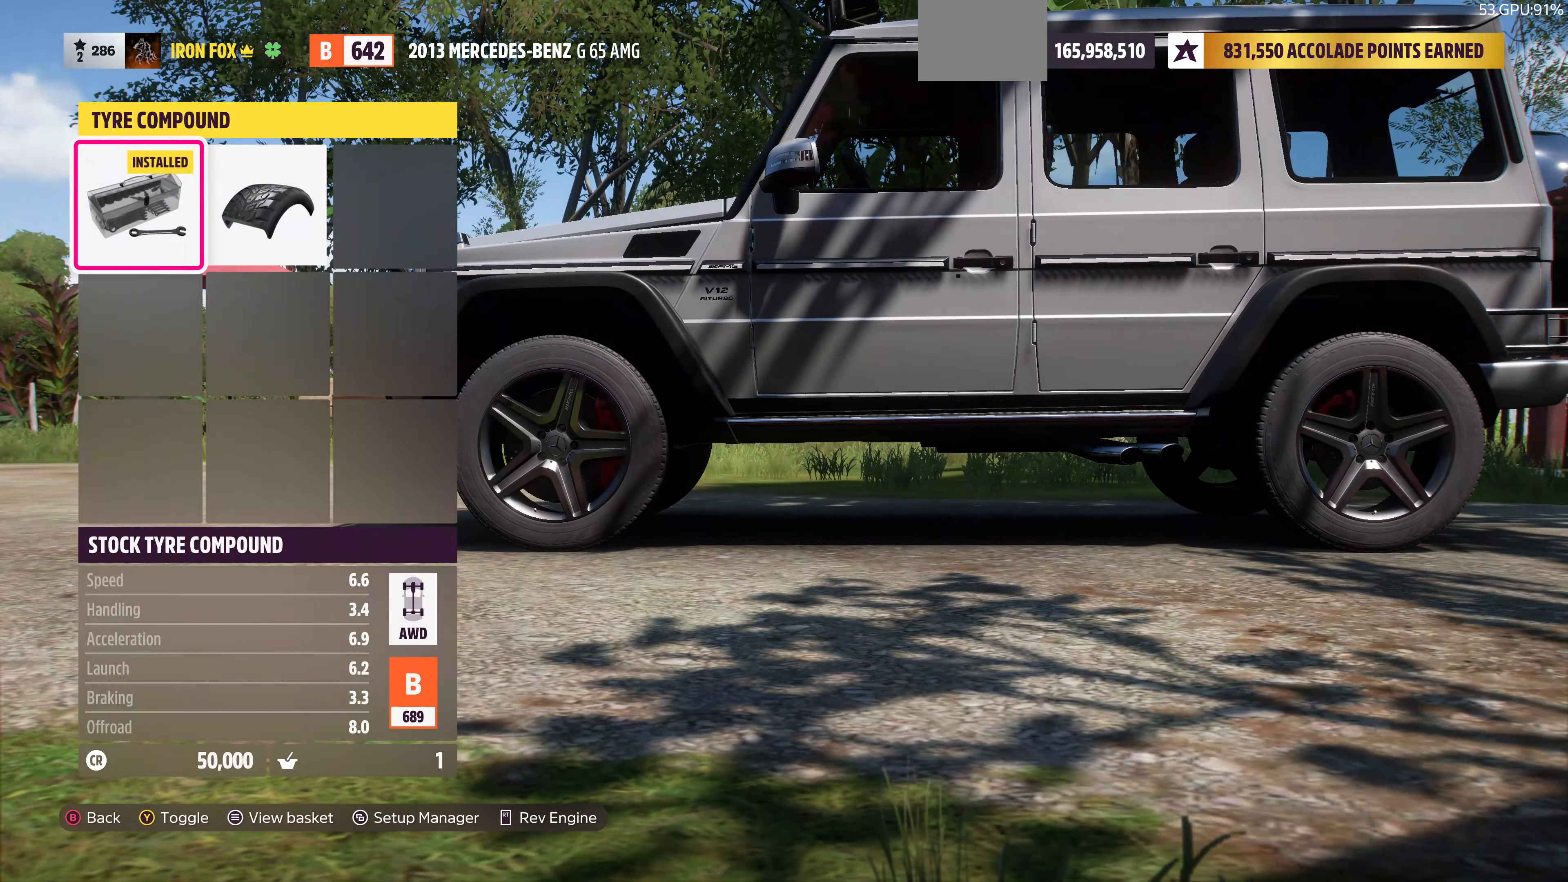
{"buttons": [], "left_stick": "center", "right_stick": "center", "events": []}
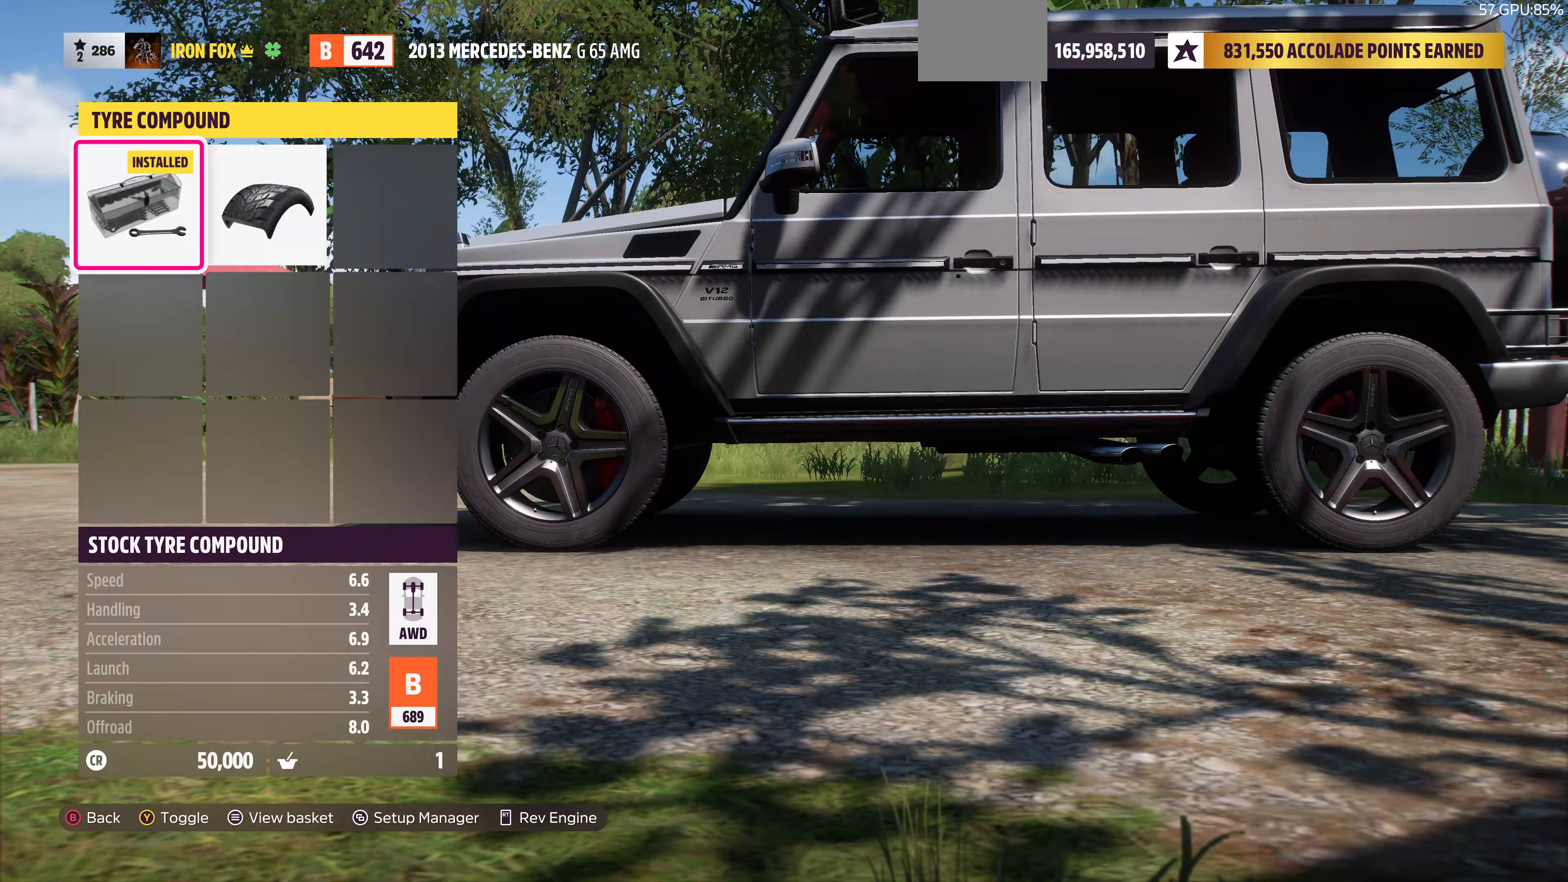
{"buttons": [], "left_stick": "center", "right_stick": "left", "events": [[33, "right_stick", "left"]]}
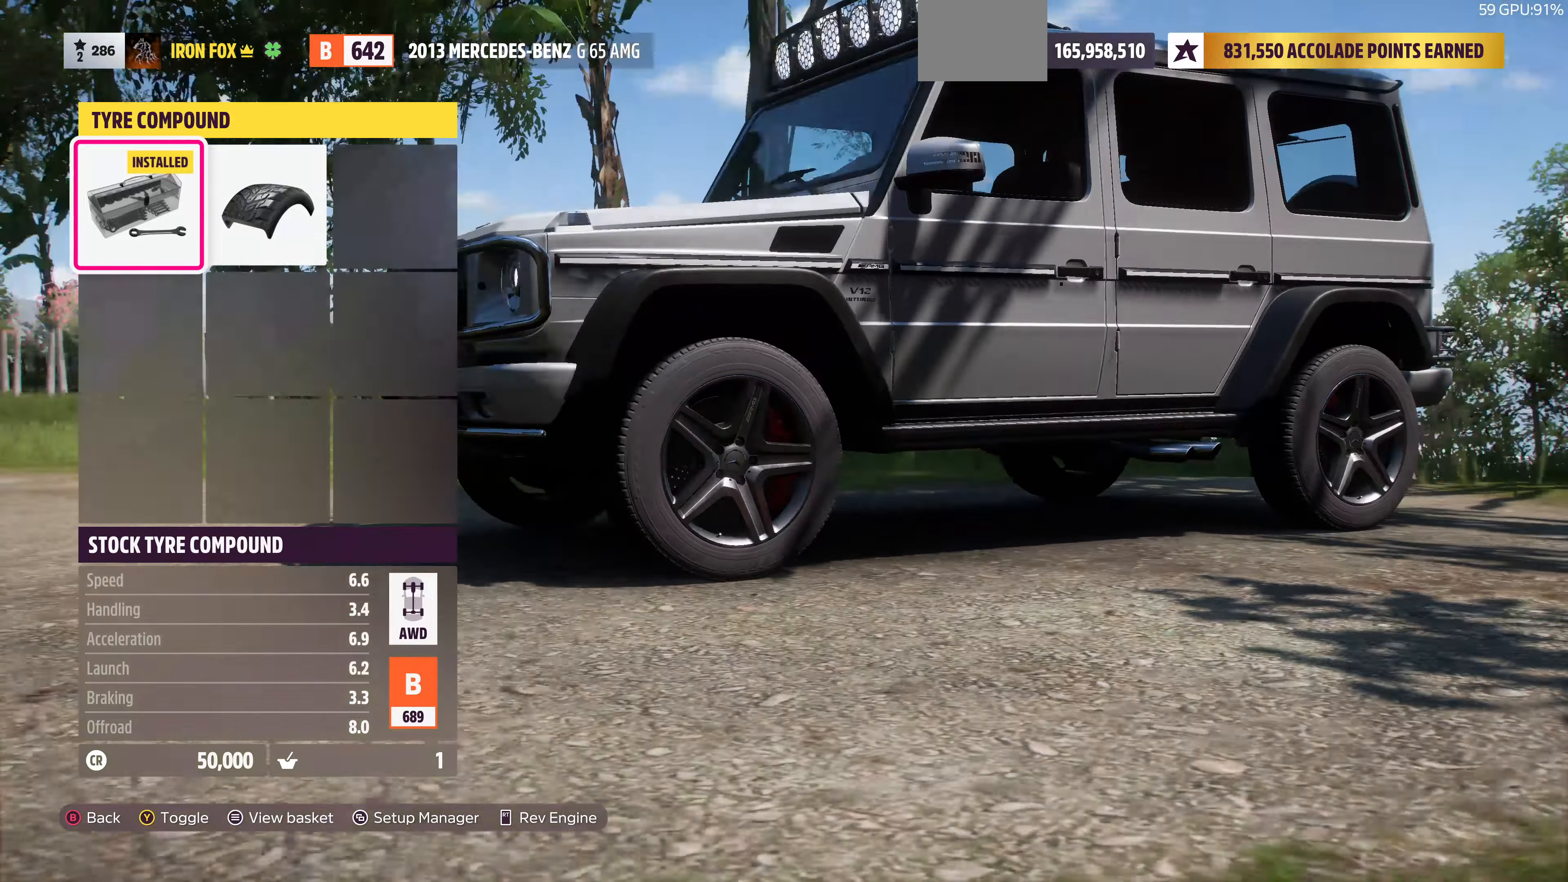
{"buttons": [], "left_stick": "center", "right_stick": "left", "events": [[367, "right_stick", "center"], [500, "right_stick", "left"]]}
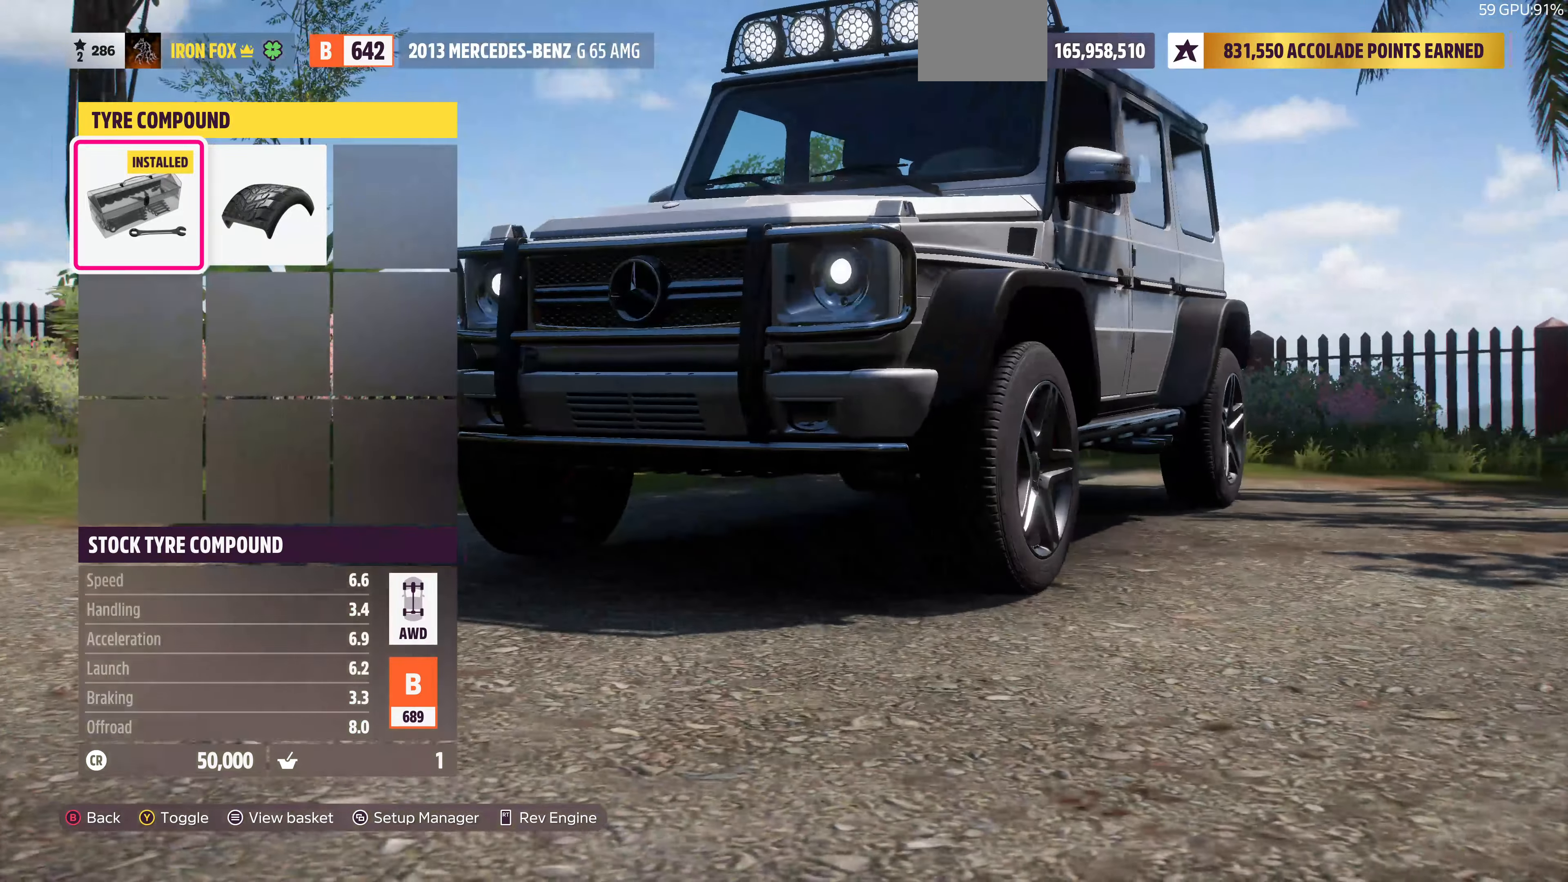
{"buttons": [], "left_stick": "center", "right_stick": "left", "events": []}
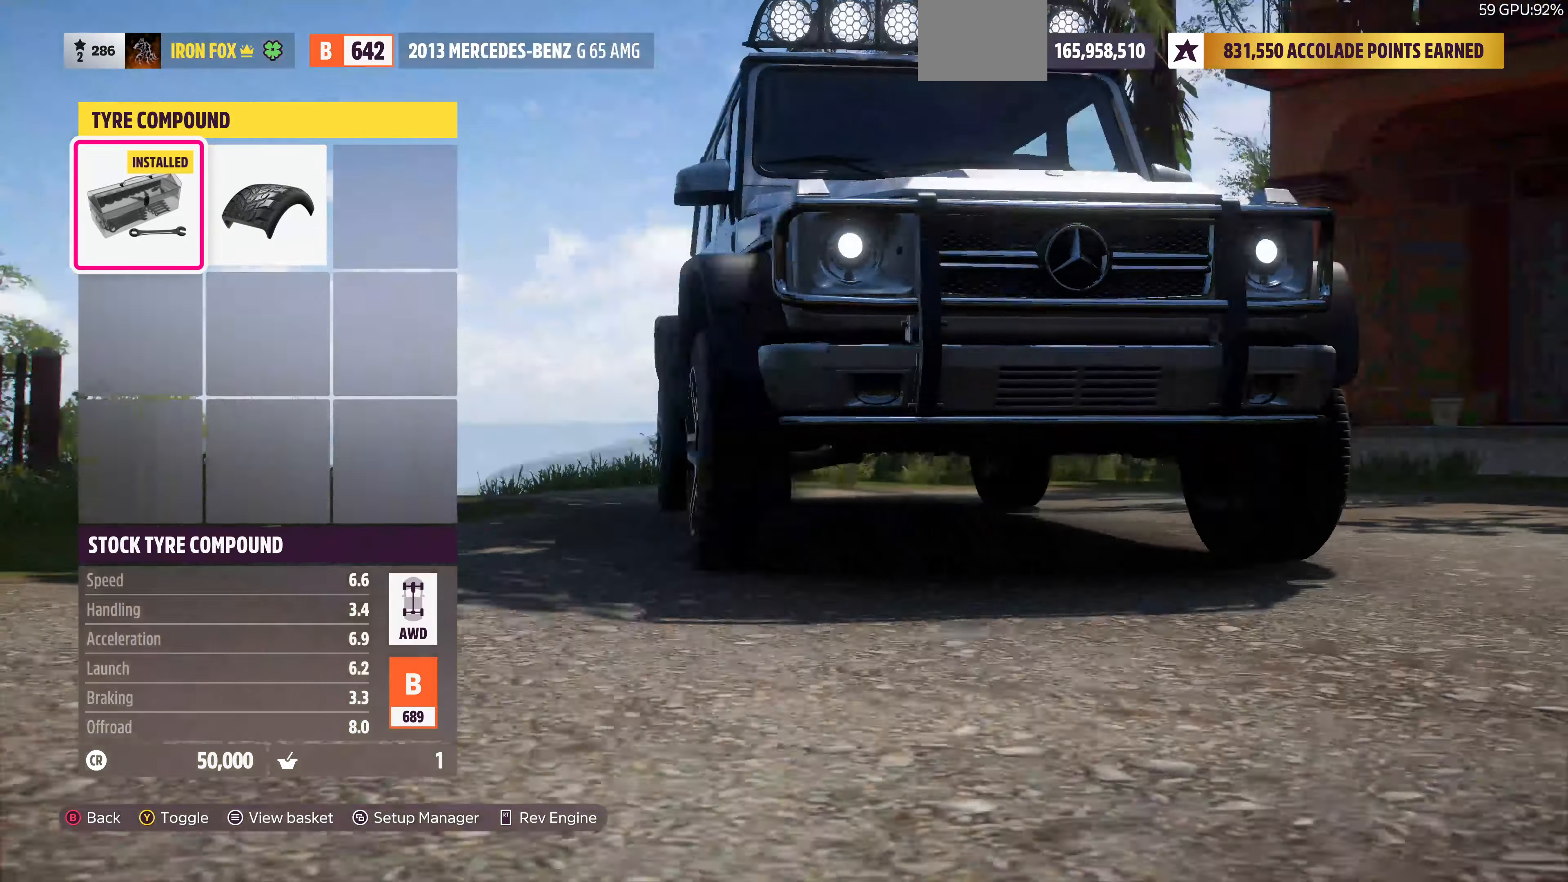
{"buttons": ["DPAD_RIGHT"], "left_stick": "center", "right_stick": "center", "events": [[200, "right_stick", "center"], [400, "DPAD_RIGHT", "down"]]}
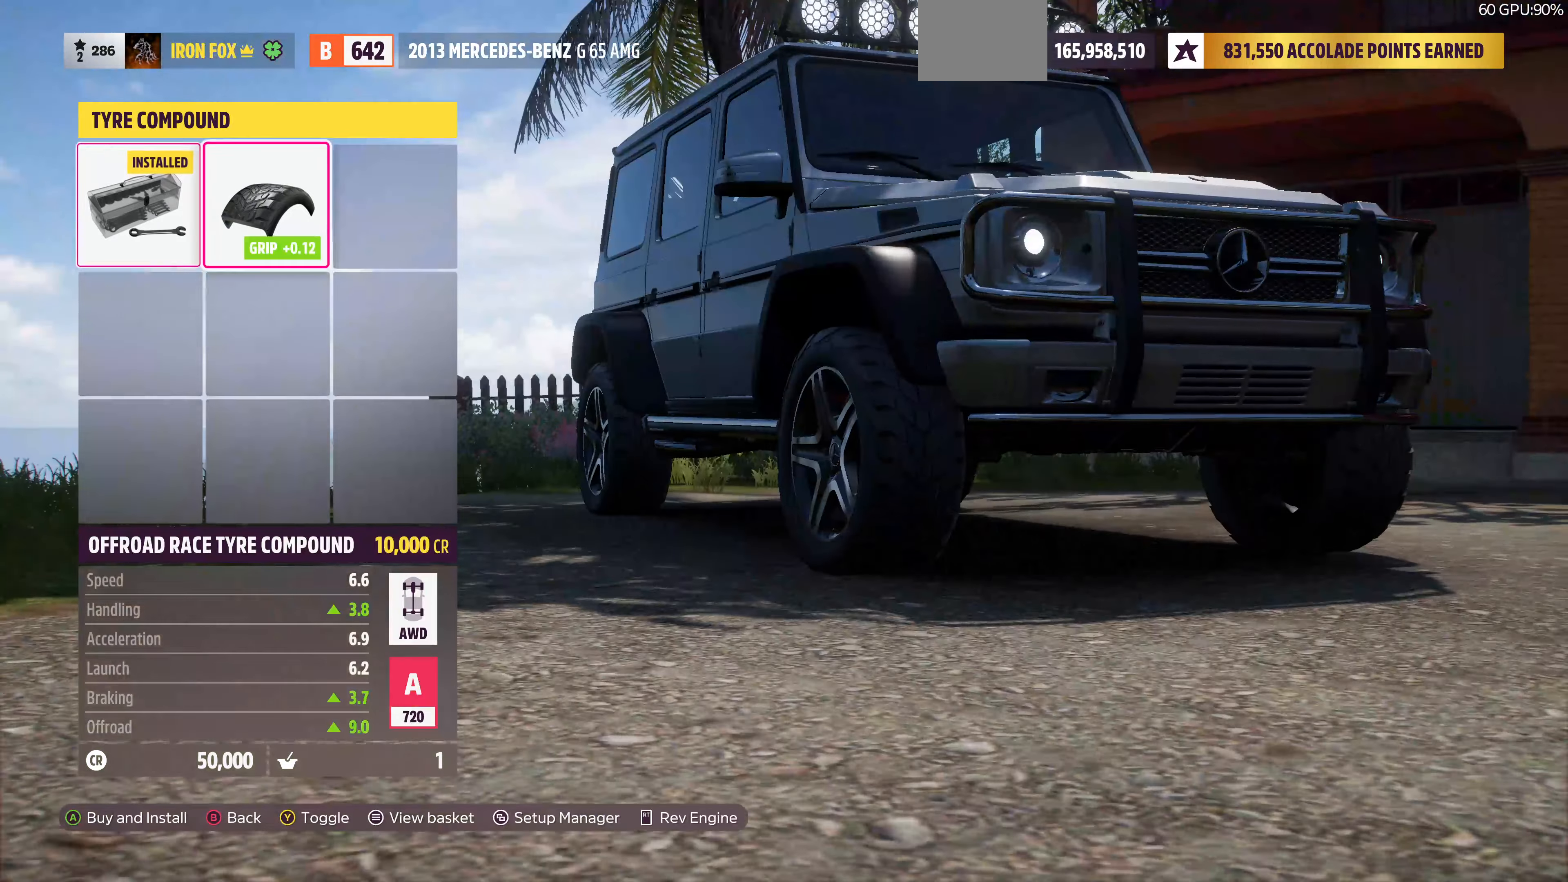
{"buttons": [], "left_stick": "center", "right_stick": "center", "events": [[33, "DPAD_RIGHT", "up"], [367, "DPAD_LEFT", "down"], [500, "DPAD_LEFT", "up"]]}
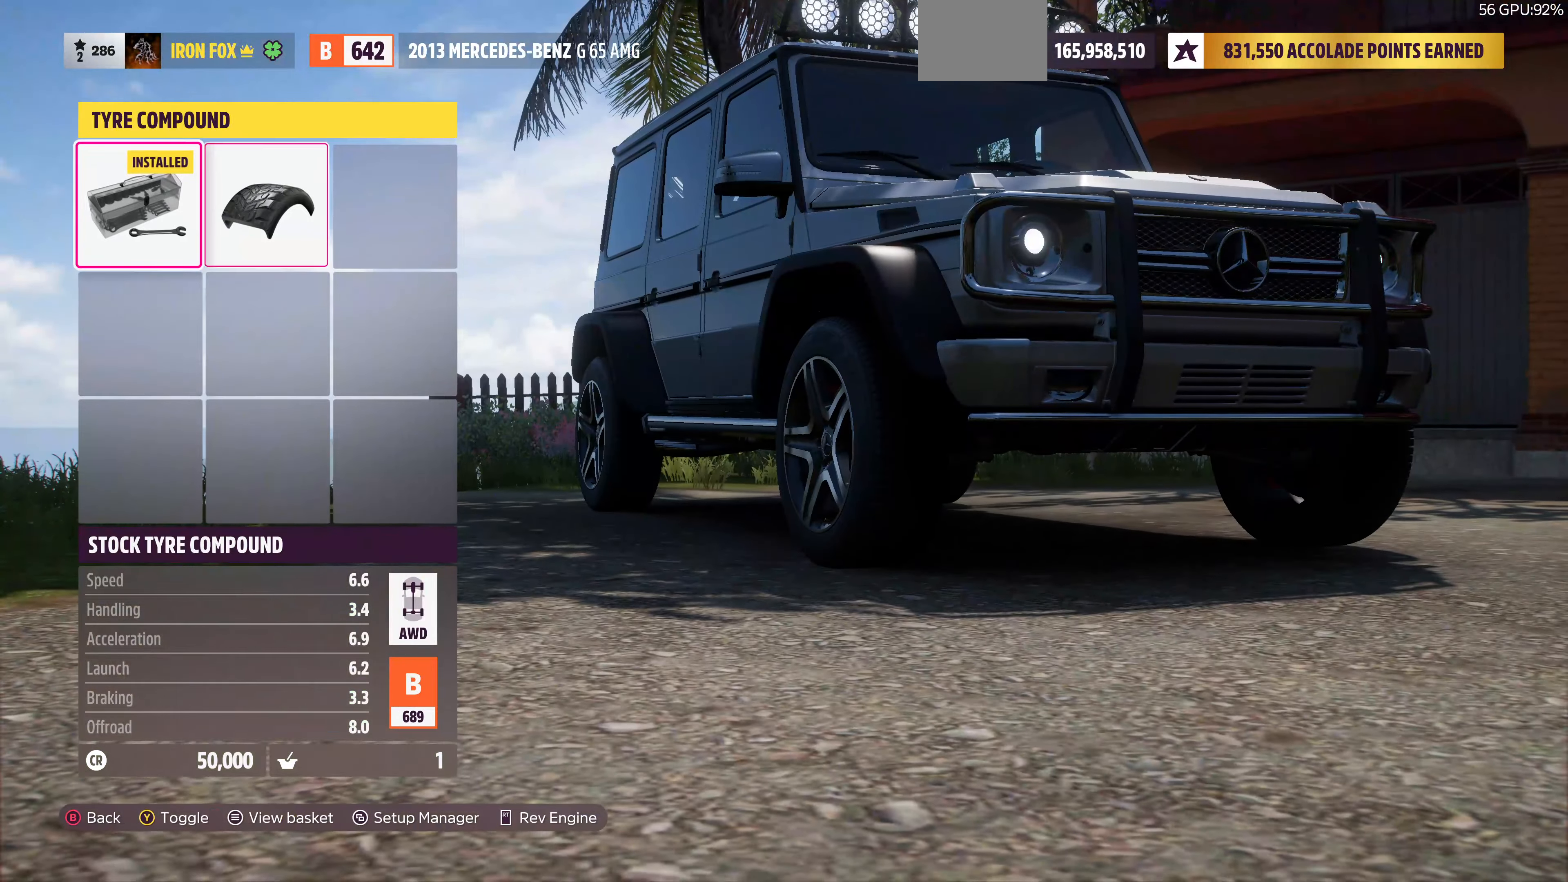
{"buttons": ["DPAD_RIGHT"], "left_stick": "center", "right_stick": "center", "events": [[433, "DPAD_RIGHT", "down"]]}
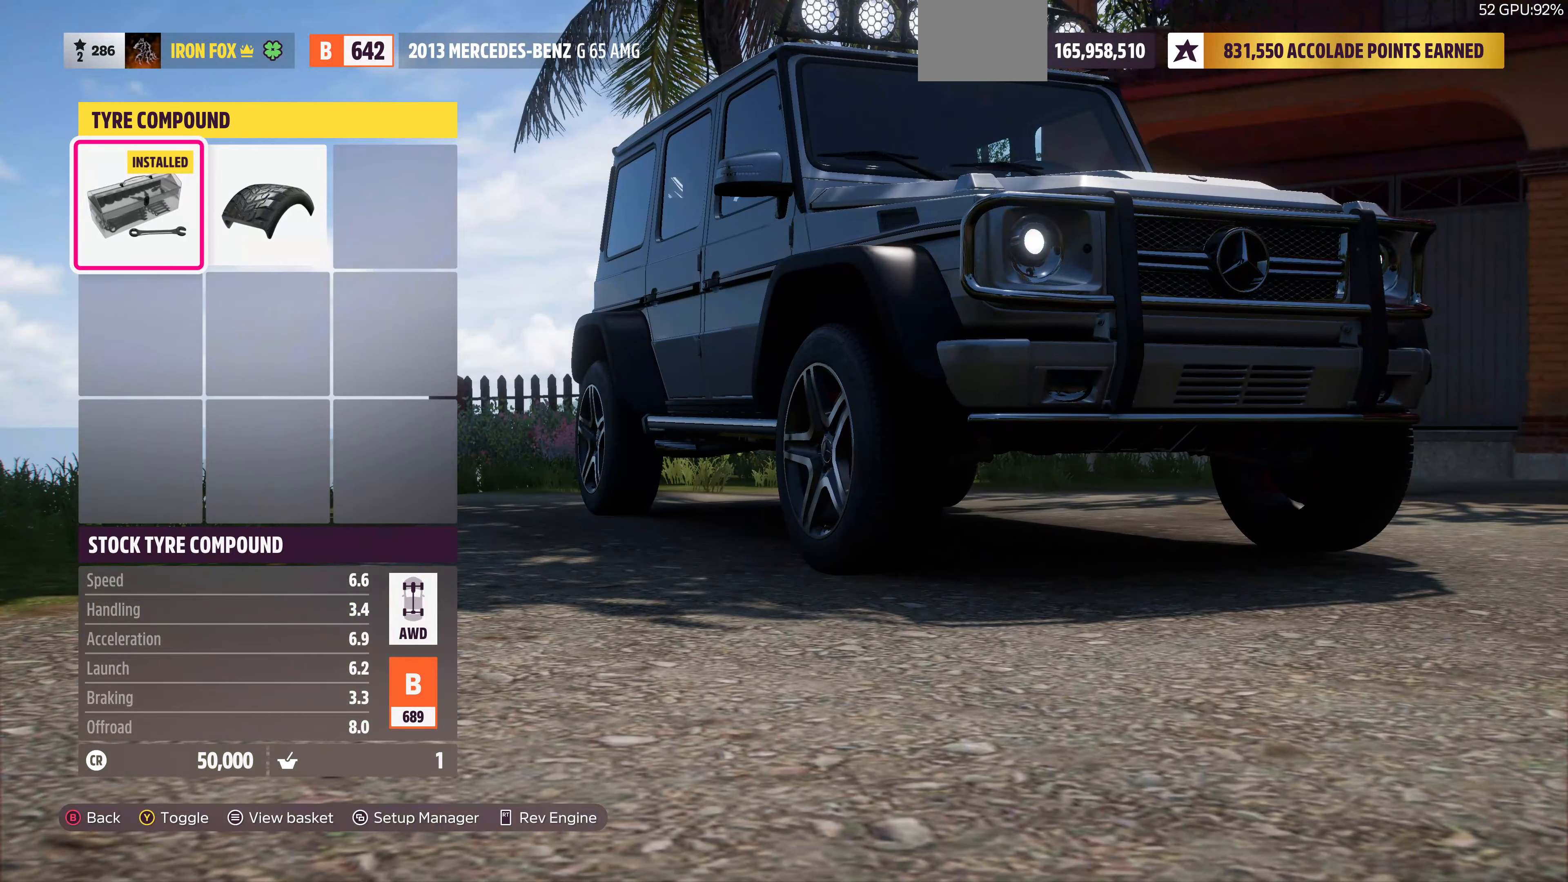
{"buttons": [], "left_stick": "center", "right_stick": "center", "events": [[100, "DPAD_RIGHT", "up"], [300, "DPAD_LEFT", "down"], [400, "DPAD_LEFT", "up"]]}
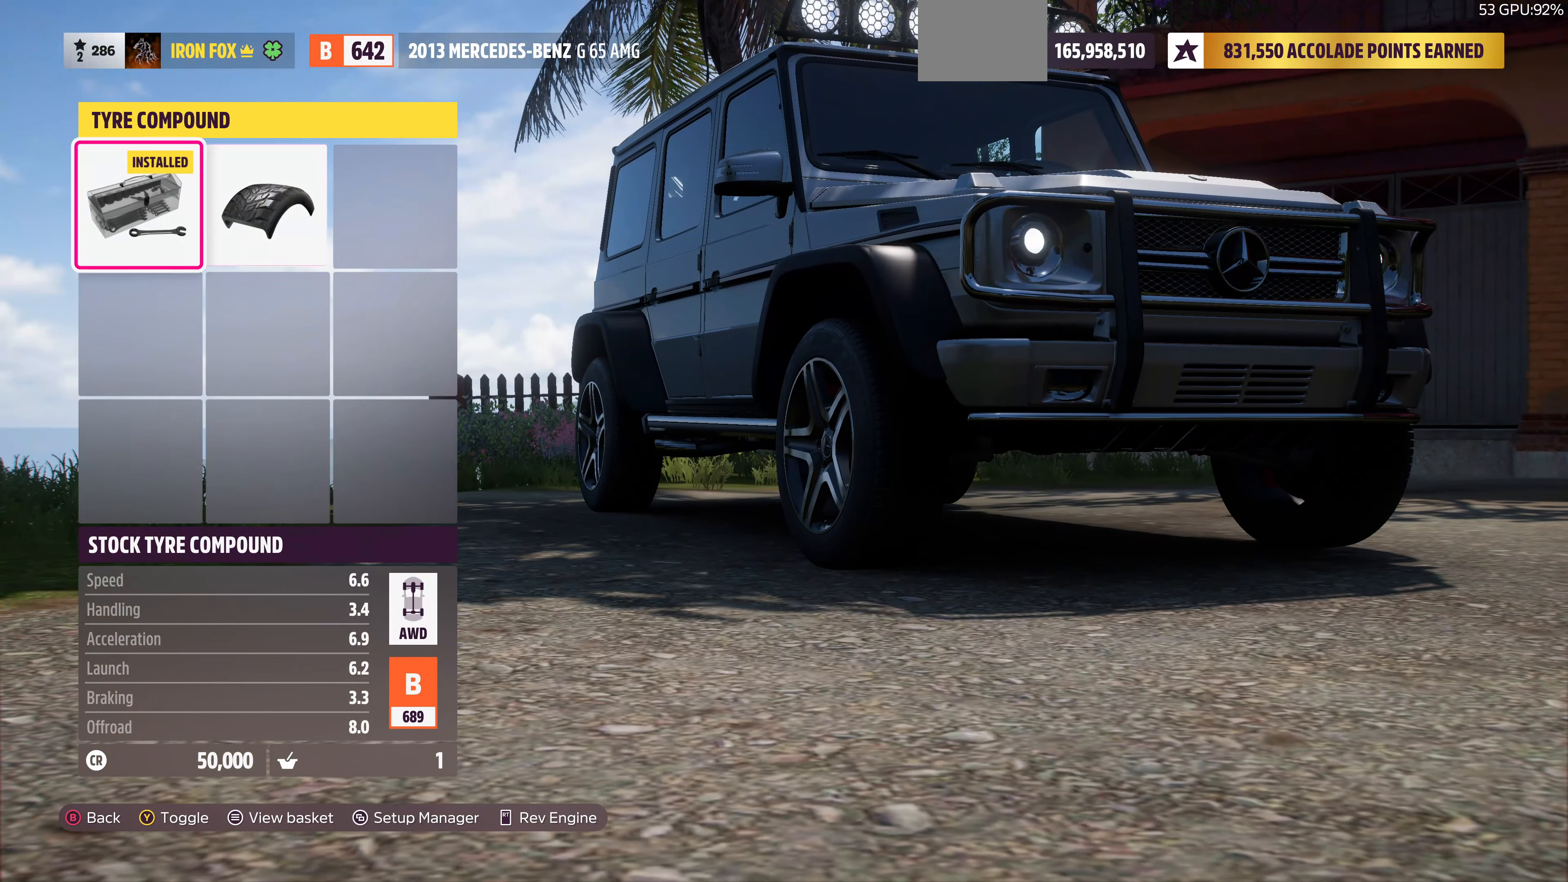
{"buttons": [], "left_stick": "center", "right_stick": "center", "events": [[233, "DPAD_RIGHT", "down"], [367, "DPAD_RIGHT", "up"]]}
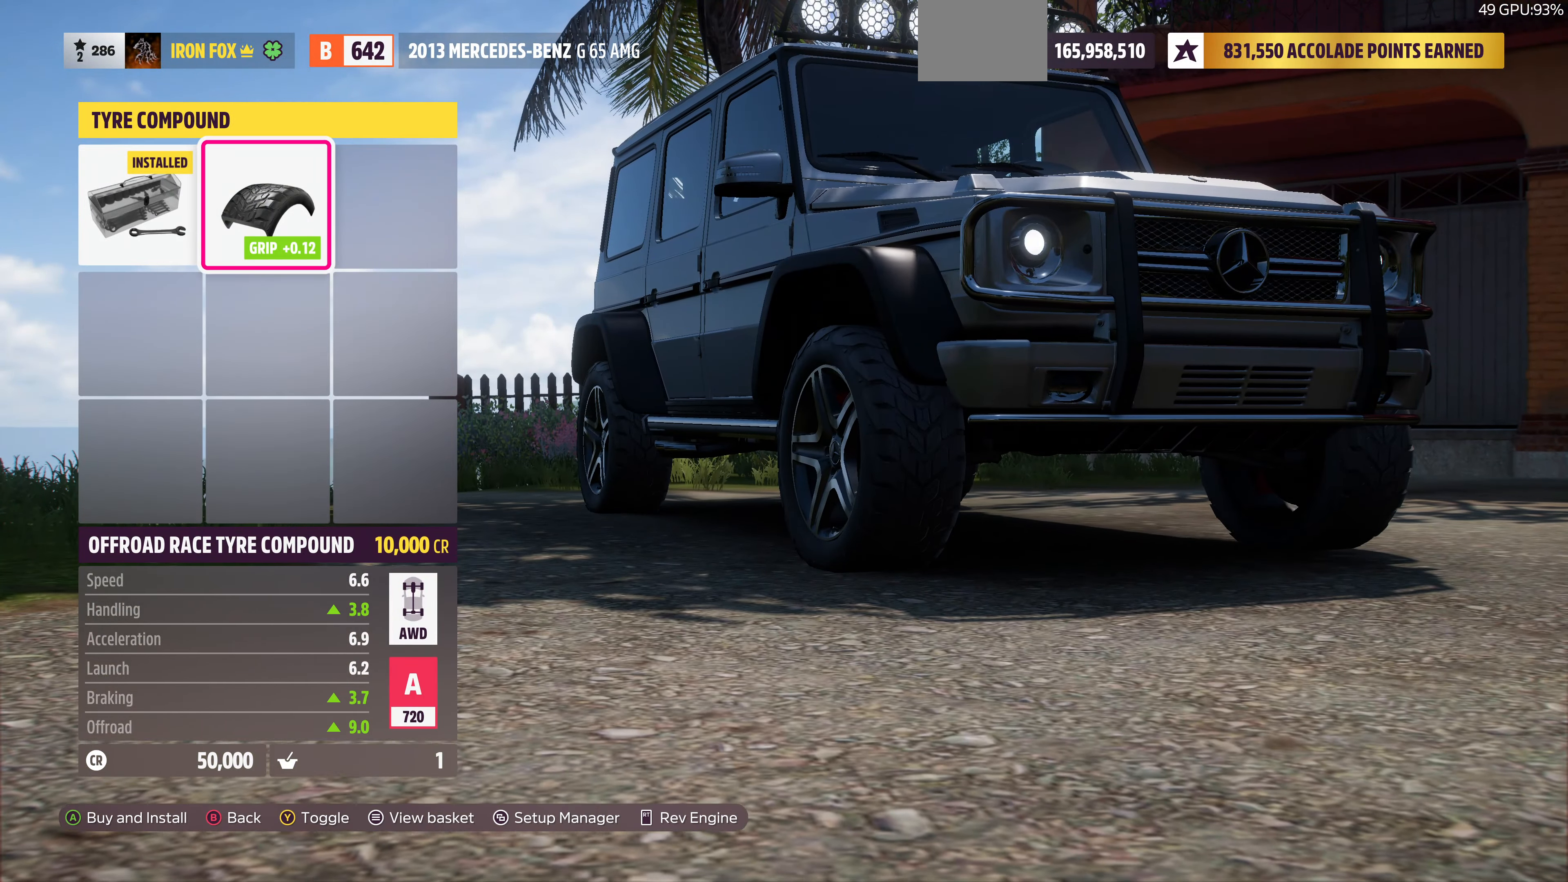
{"buttons": [], "left_stick": "center", "right_stick": "center", "events": [[200, "DPAD_LEFT", "down"], [333, "DPAD_LEFT", "up"]]}
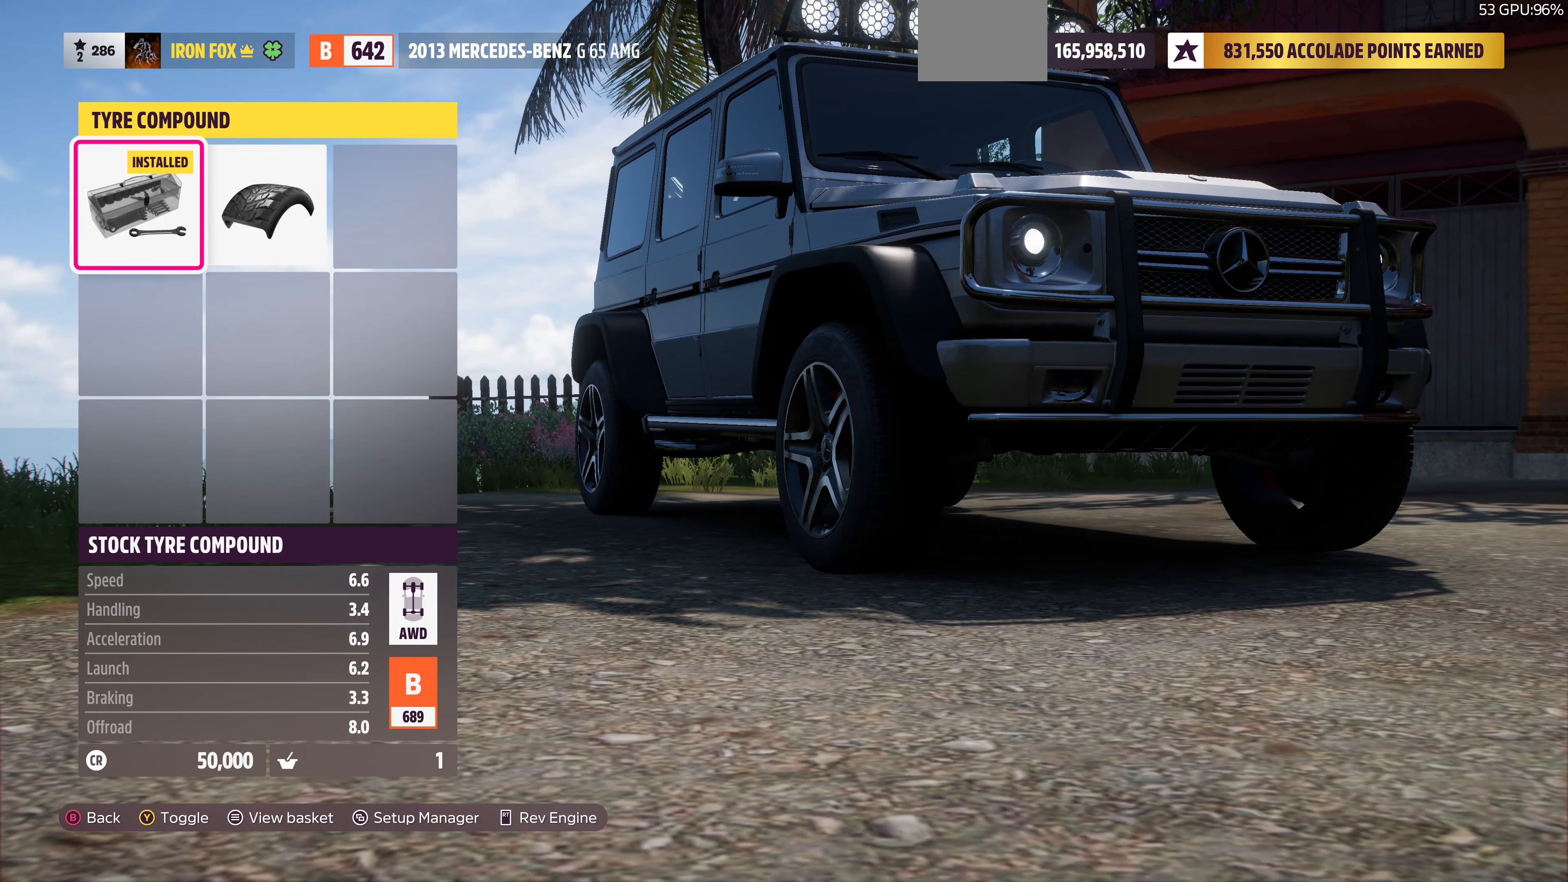
{"buttons": ["CIRCLE"], "left_stick": "center", "right_stick": "center", "events": [[100, "DPAD_RIGHT", "down"], [233, "DPAD_RIGHT", "up"], [400, "CIRCLE", "down"]]}
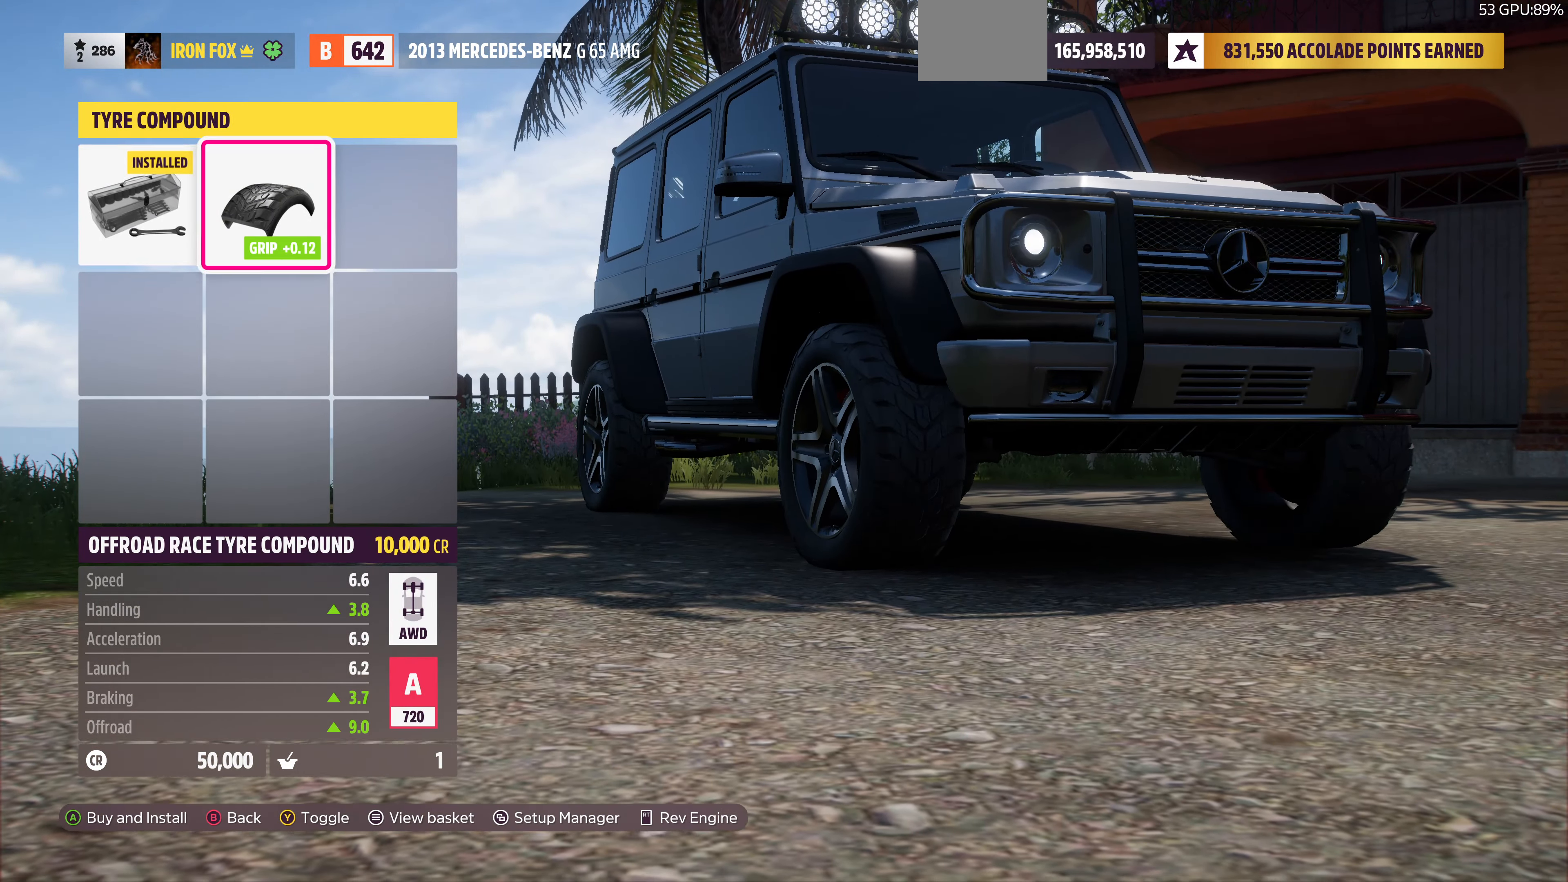
{"buttons": [], "left_stick": "center", "right_stick": "center", "events": [[67, "CIRCLE", "up"]]}
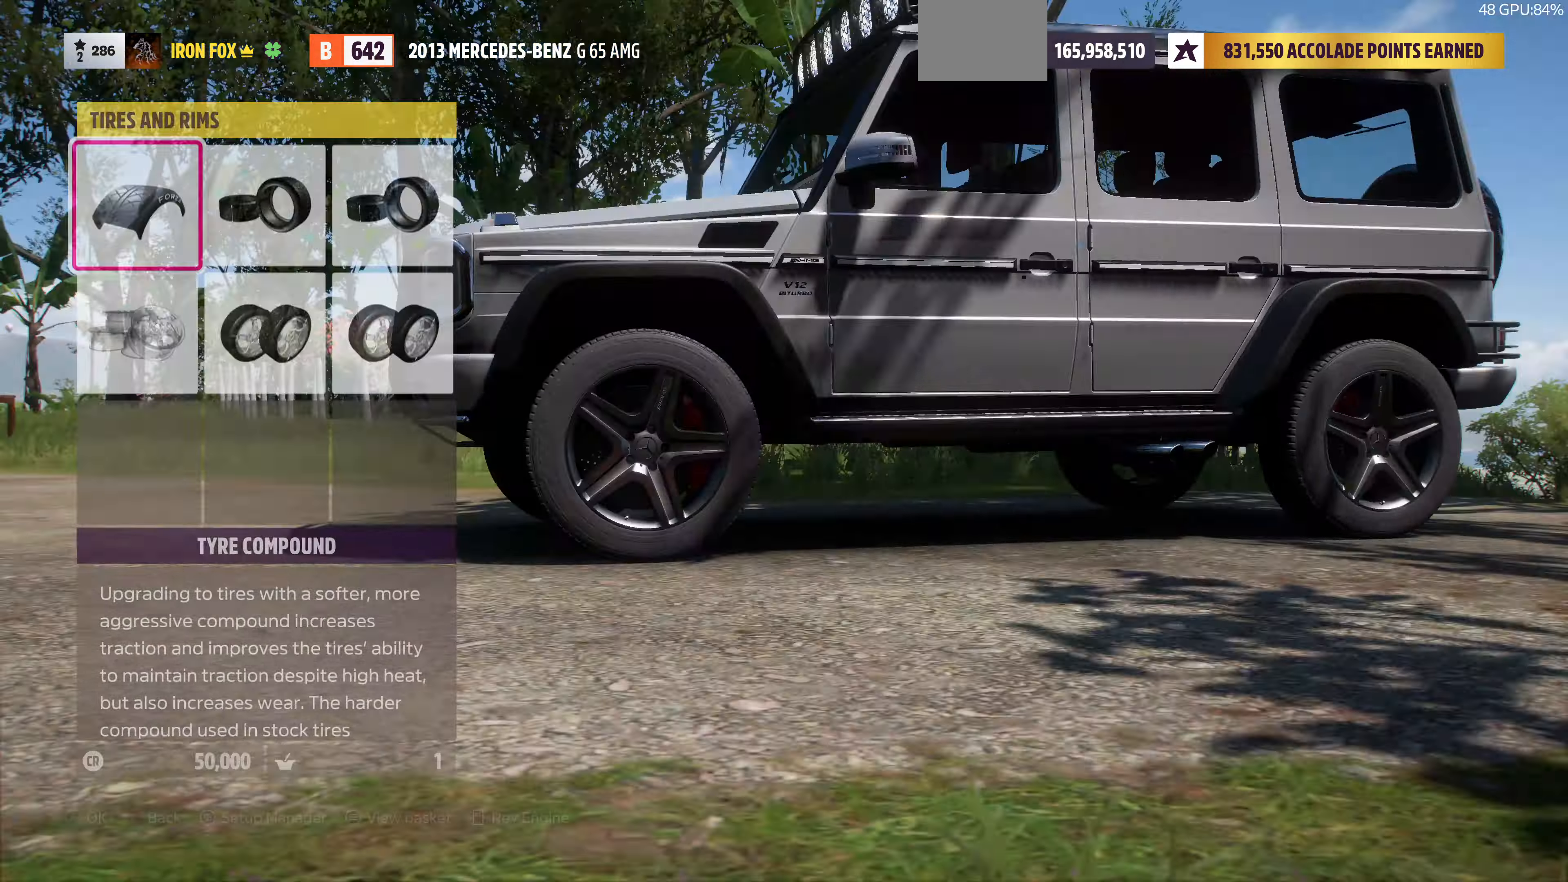
{"buttons": [], "left_stick": "center", "right_stick": "center", "events": [[33, "CIRCLE", "down"], [133, "CIRCLE", "up"]]}
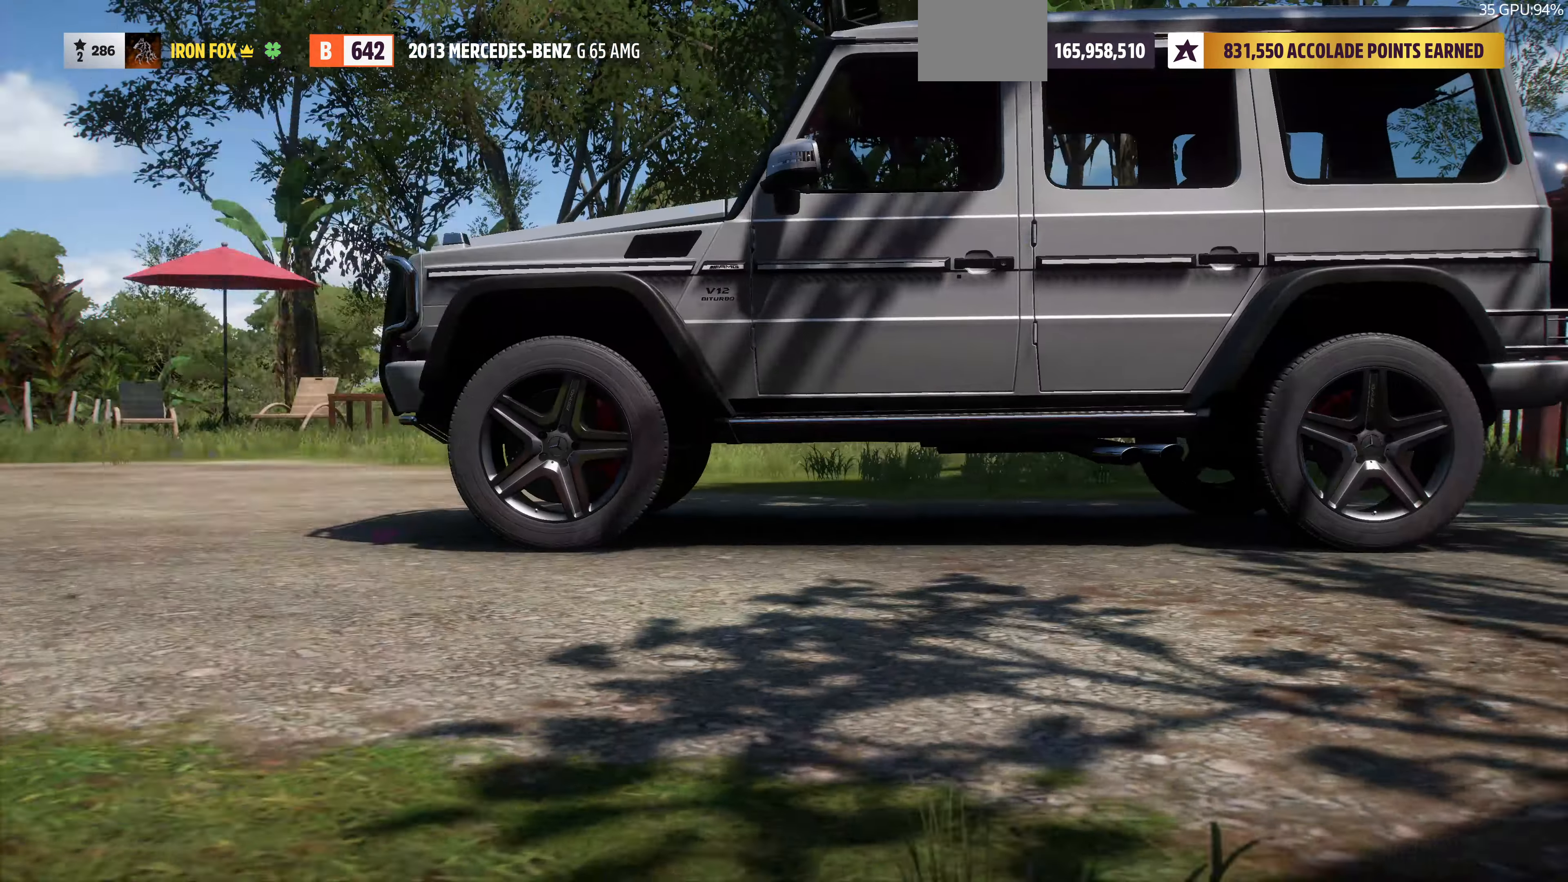
{"buttons": [], "left_stick": "center", "right_stick": "center", "events": [[300, "CROSS", "down"], [433, "CROSS", "up"]]}
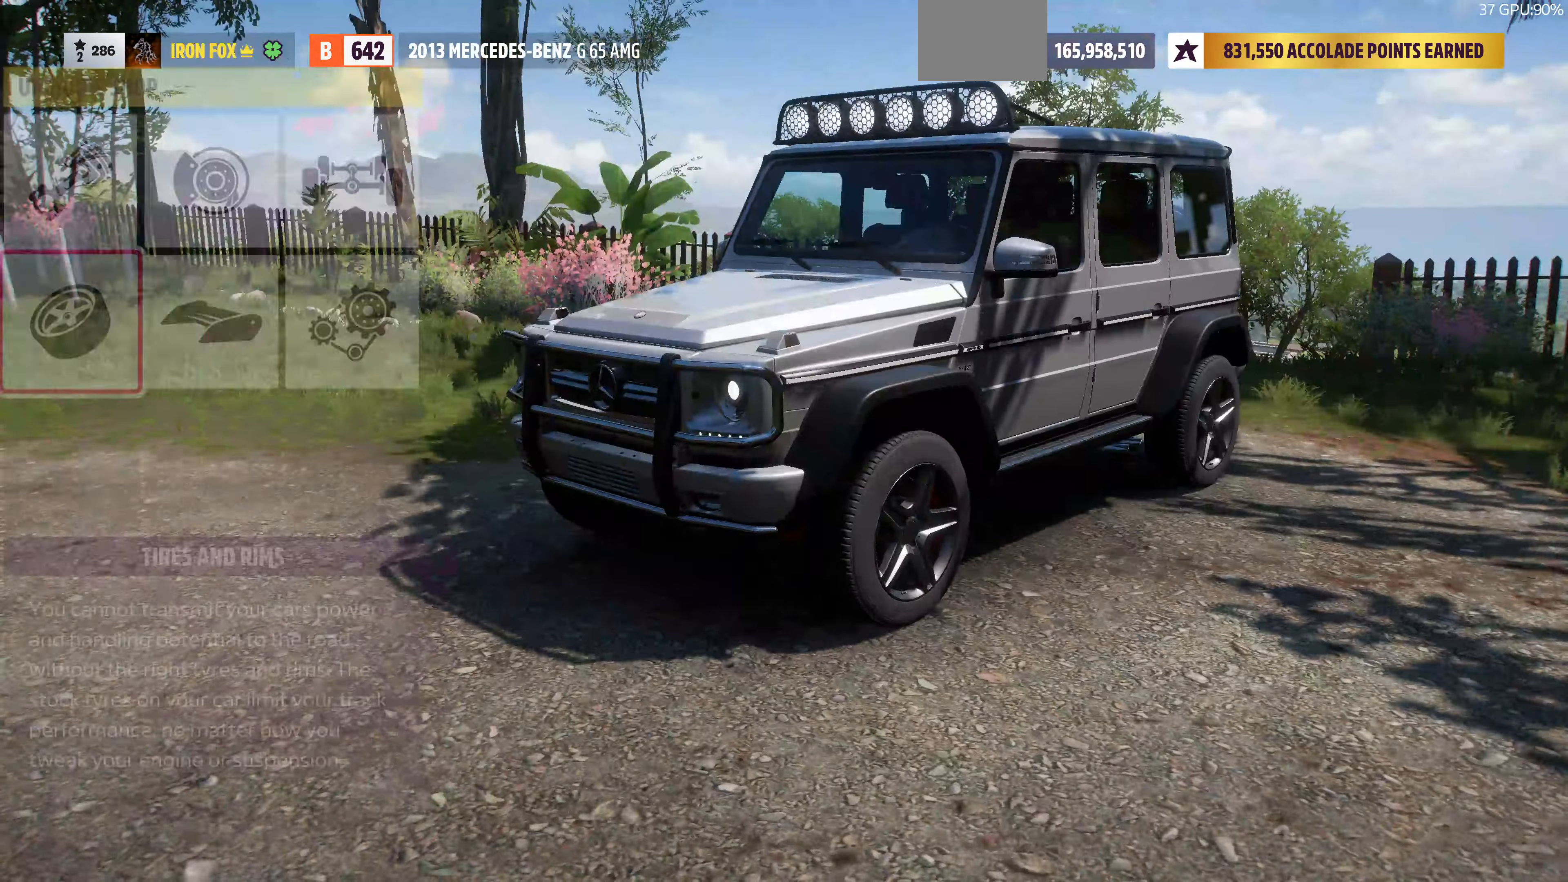
{"buttons": ["DPAD_RIGHT"], "left_stick": "center", "right_stick": "center", "events": [[400, "DPAD_RIGHT", "down"]]}
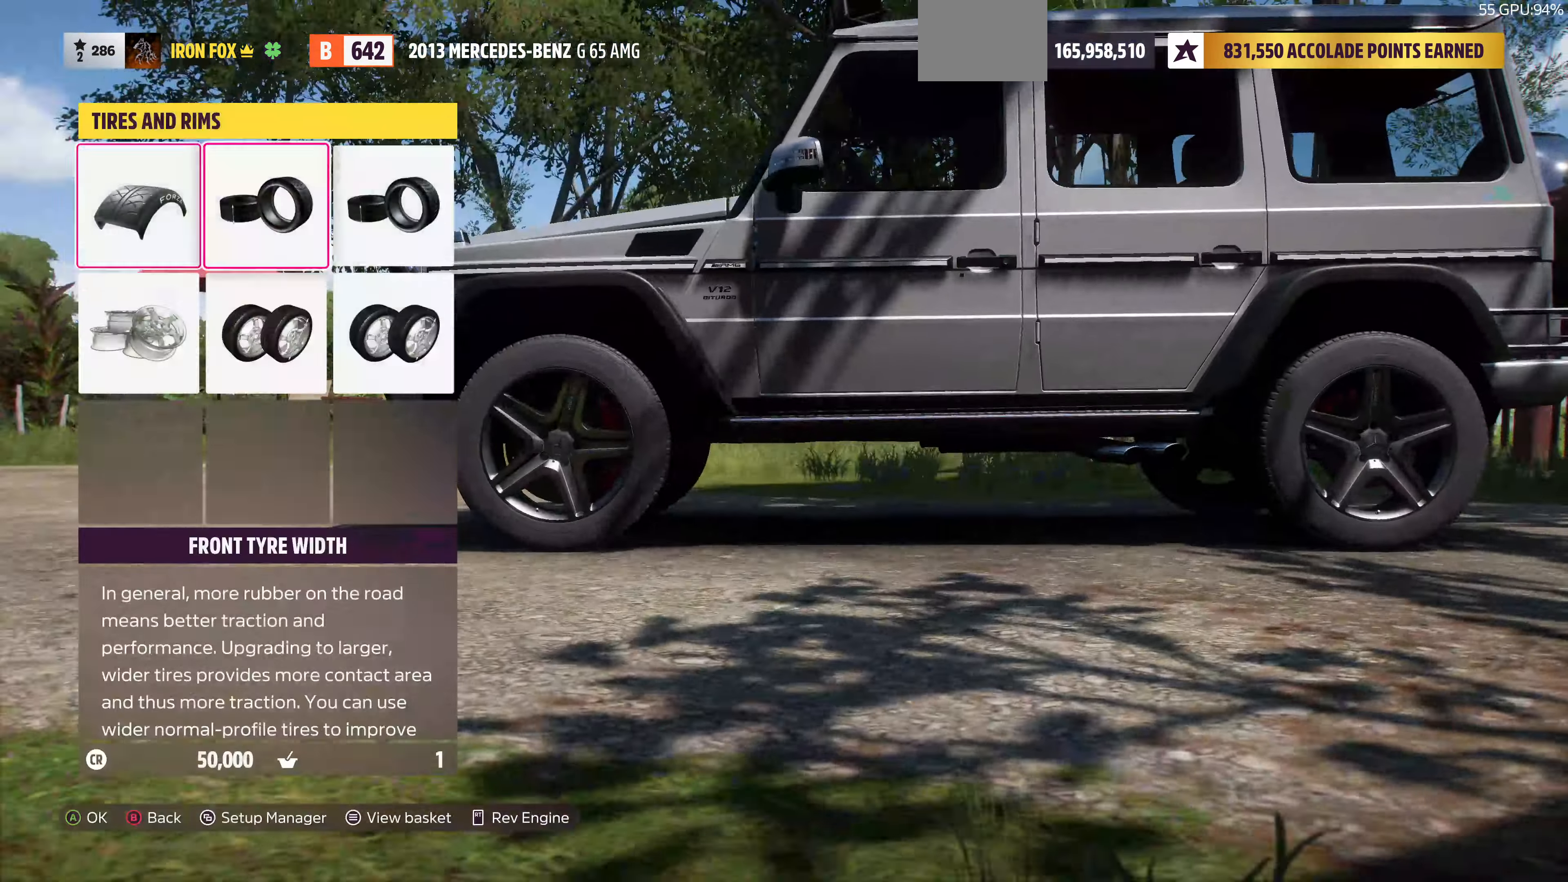
{"buttons": [], "left_stick": "center", "right_stick": "center", "events": [[66, "CROSS", "down"], [66, "DPAD_RIGHT", "up"], [166, "CROSS", "up"]]}
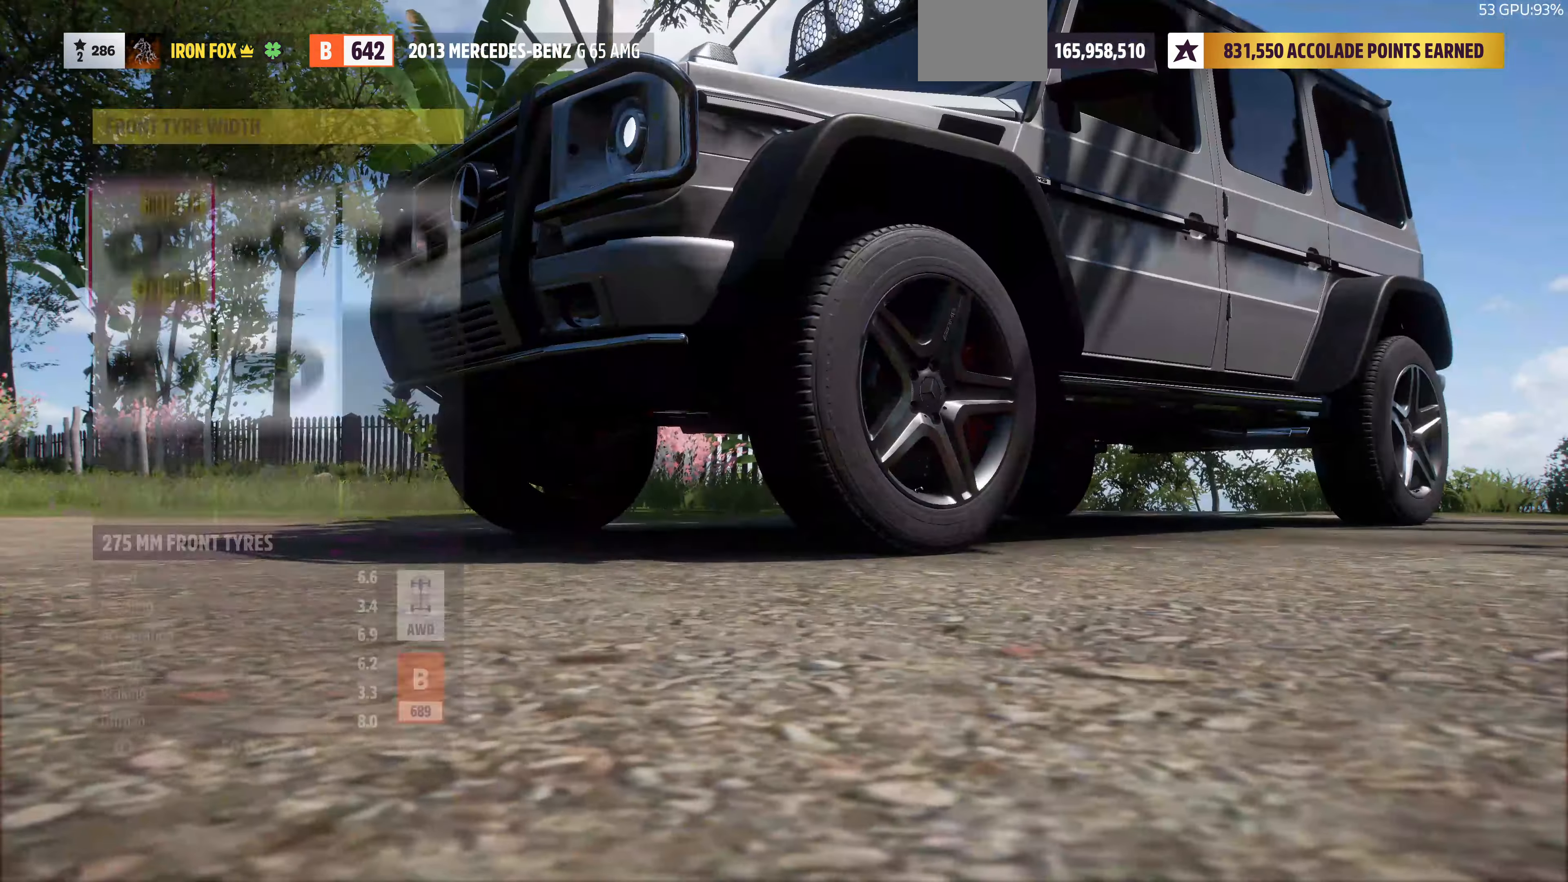
{"buttons": [], "left_stick": "center", "right_stick": "center", "events": []}
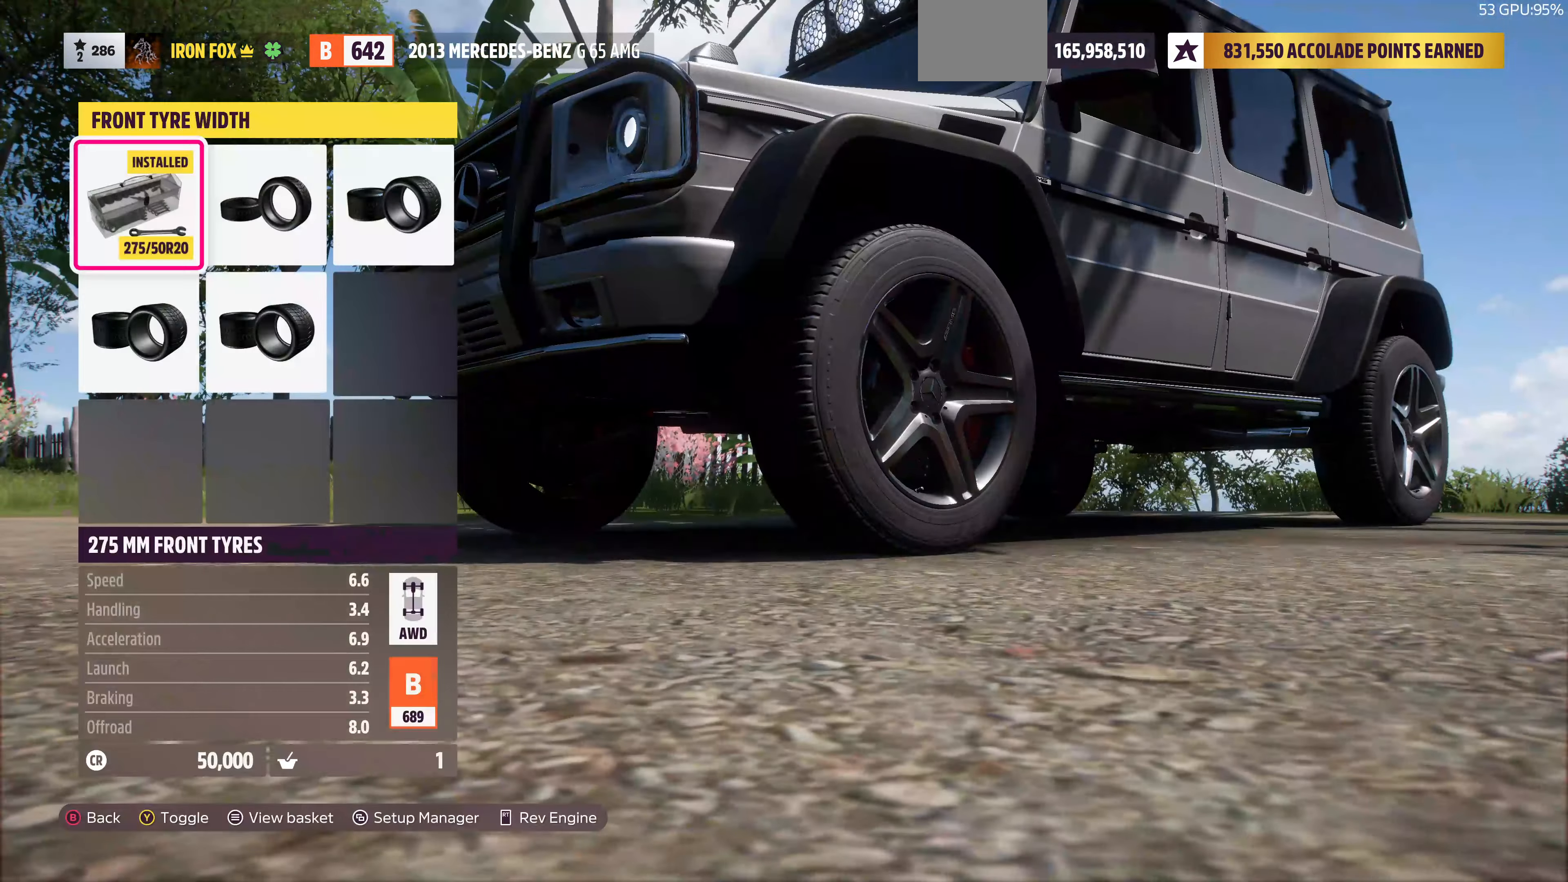
{"buttons": [], "left_stick": "center", "right_stick": "center", "events": [[33, "DPAD_DOWN", "down"], [166, "DPAD_DOWN", "up"], [333, "DPAD_RIGHT", "down"], [466, "DPAD_RIGHT", "up"]]}
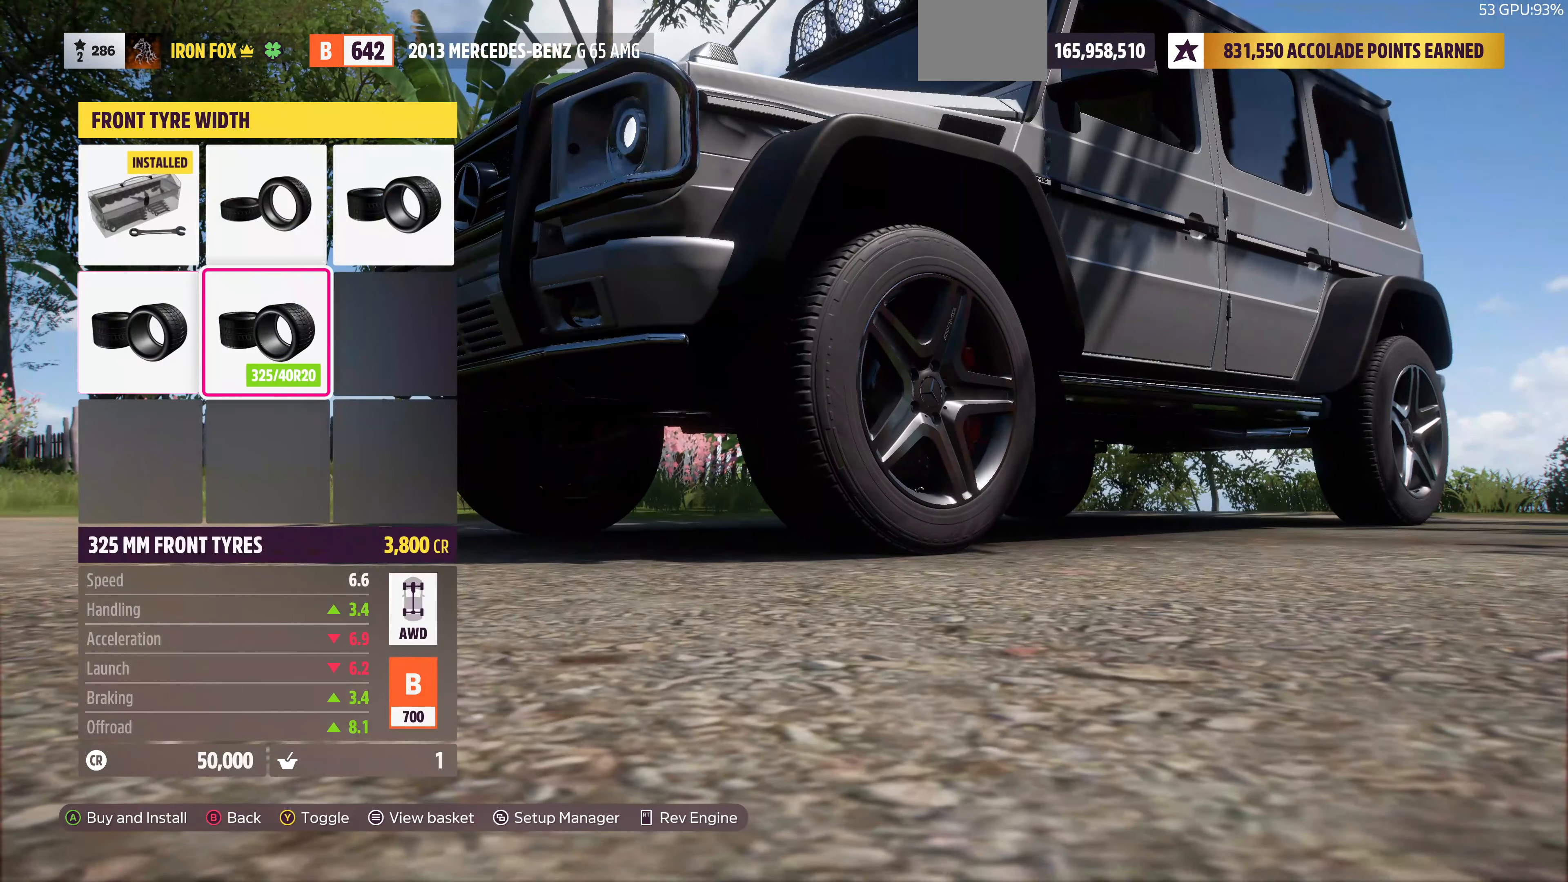
{"buttons": [], "left_stick": "center", "right_stick": "left", "events": [[366, "right_stick", "left"]]}
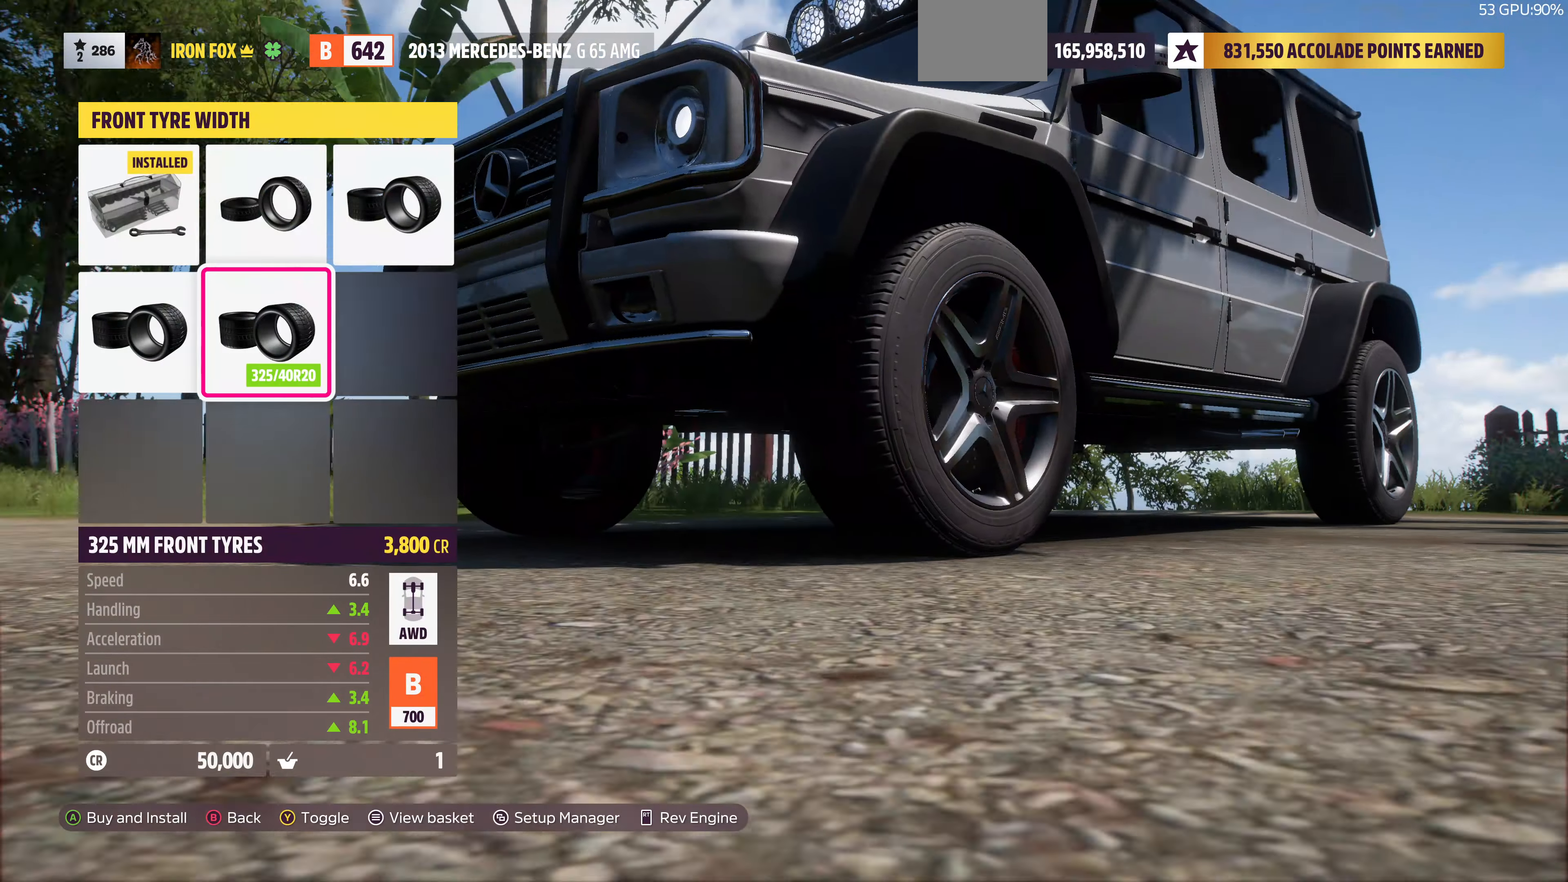
{"buttons": ["DPAD_UP"], "left_stick": "center", "right_stick": "center", "events": [[266, "DPAD_LEFT", "down"], [266, "right_stick", "center"], [400, "DPAD_LEFT", "up"], [500, "DPAD_UP", "down"]]}
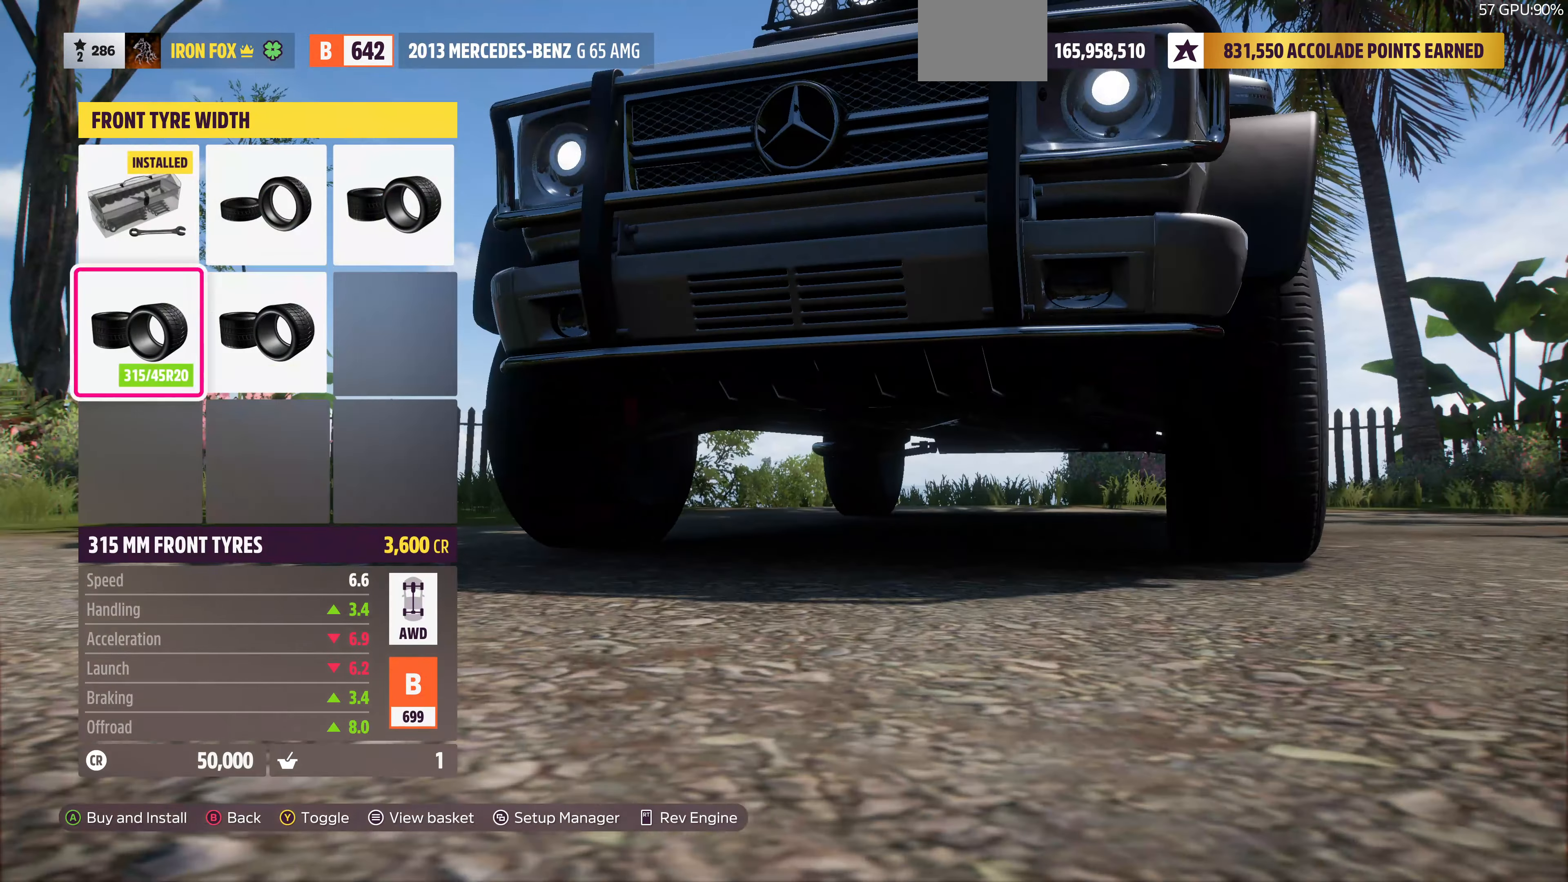
{"buttons": [], "left_stick": "center", "right_stick": "center", "events": [[133, "DPAD_UP", "up"], [266, "DPAD_DOWN", "down"], [366, "DPAD_DOWN", "up"]]}
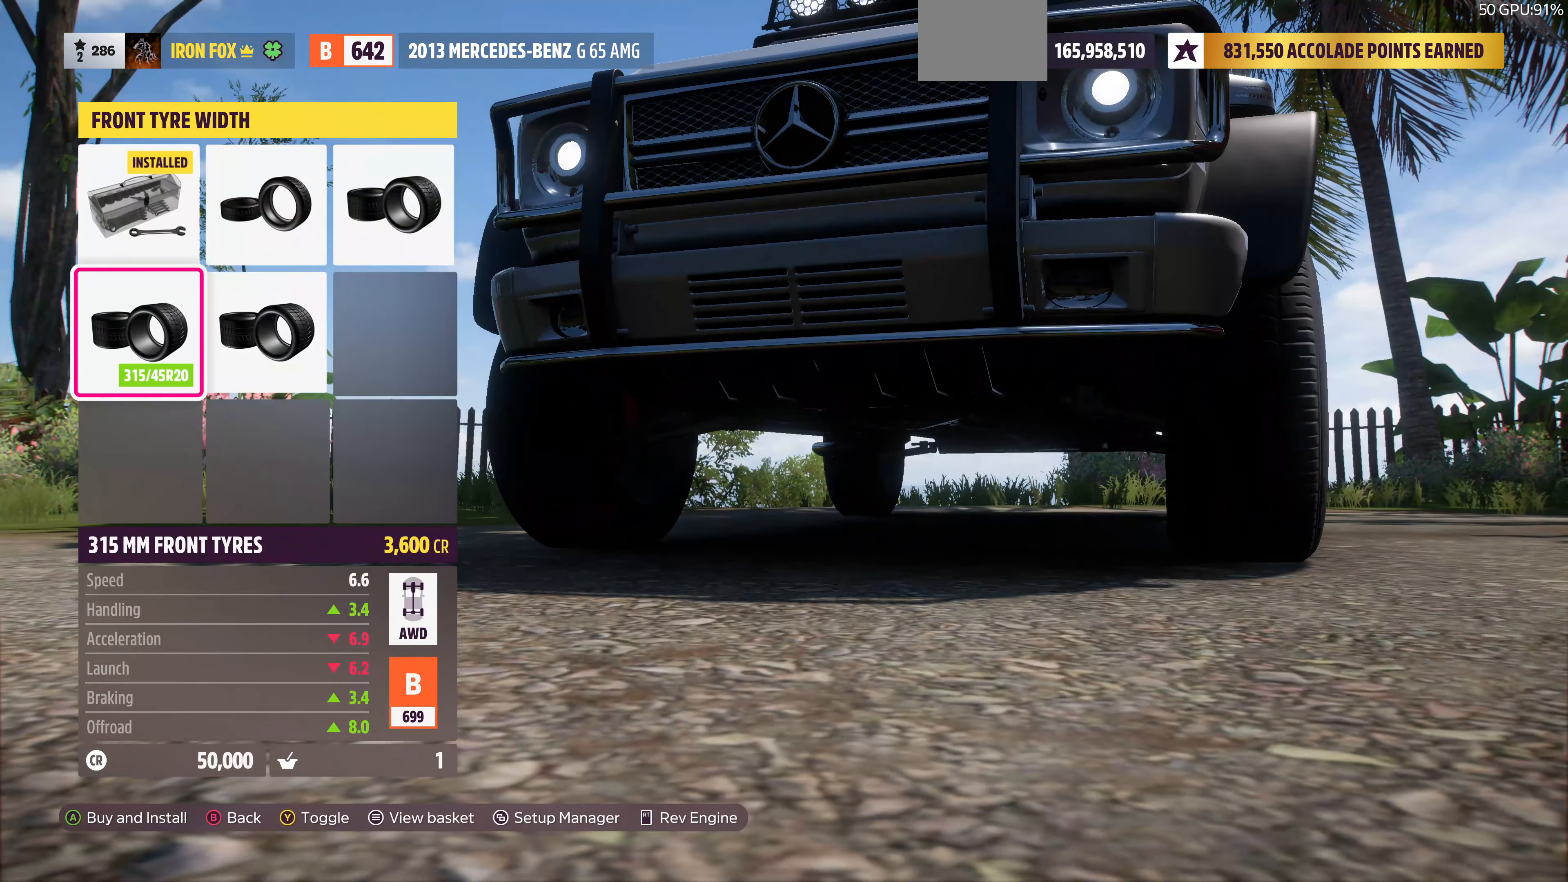
{"buttons": [], "left_stick": "center", "right_stick": "center", "events": [[33, "DPAD_RIGHT", "down"], [100, "DPAD_RIGHT", "up"], [200, "CROSS", "down"], [300, "CROSS", "up"]]}
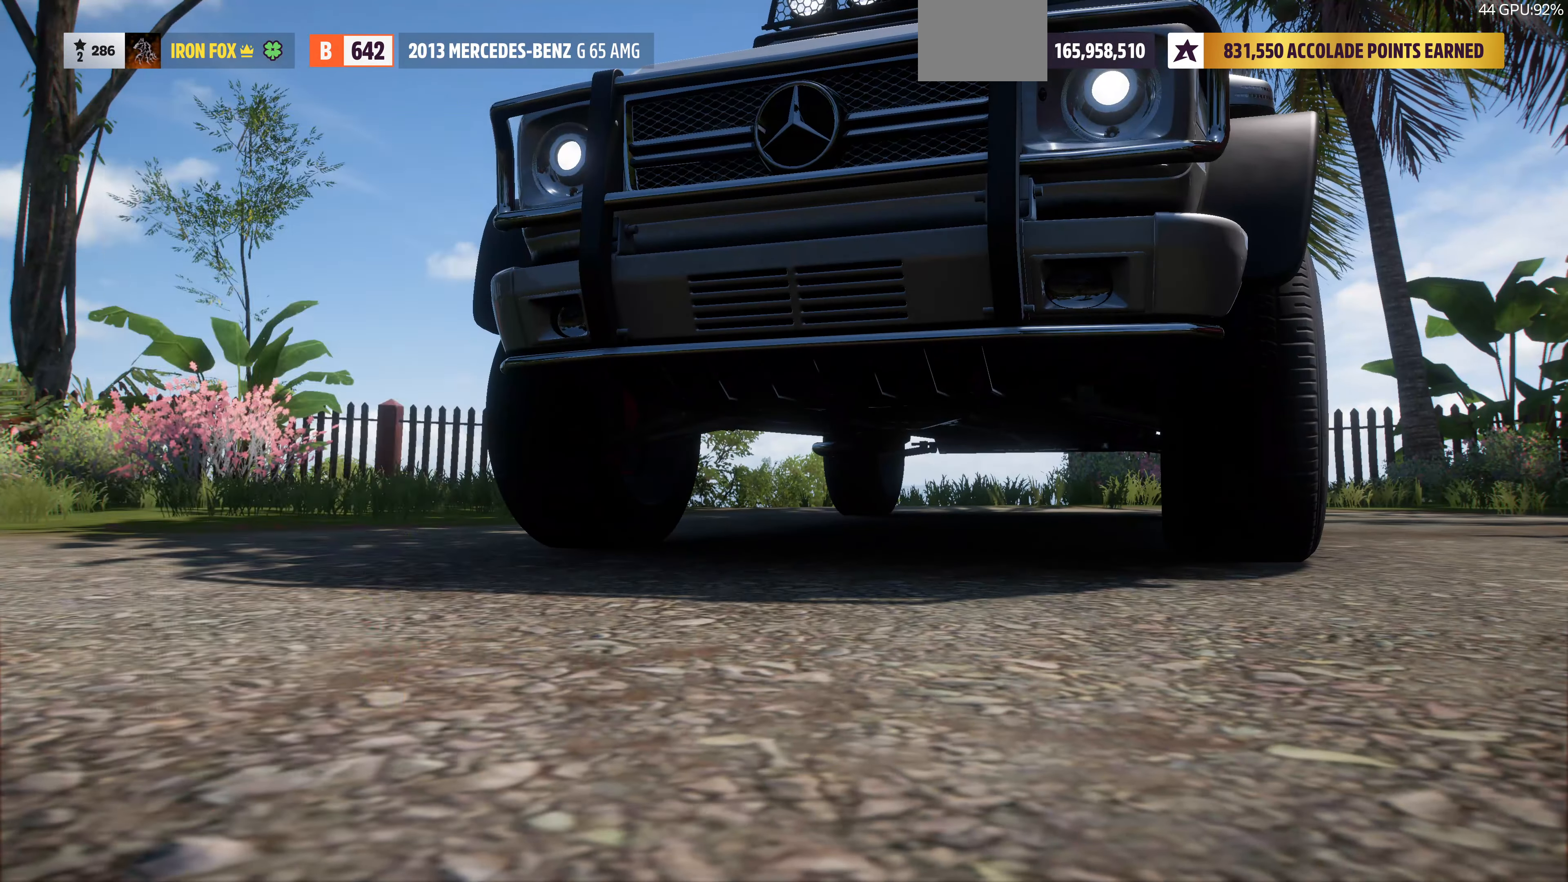
{"buttons": ["CROSS"], "left_stick": "center", "right_stick": "center", "events": [[334, "DPAD_RIGHT", "down"], [400, "CROSS", "down"], [434, "DPAD_RIGHT", "up"]]}
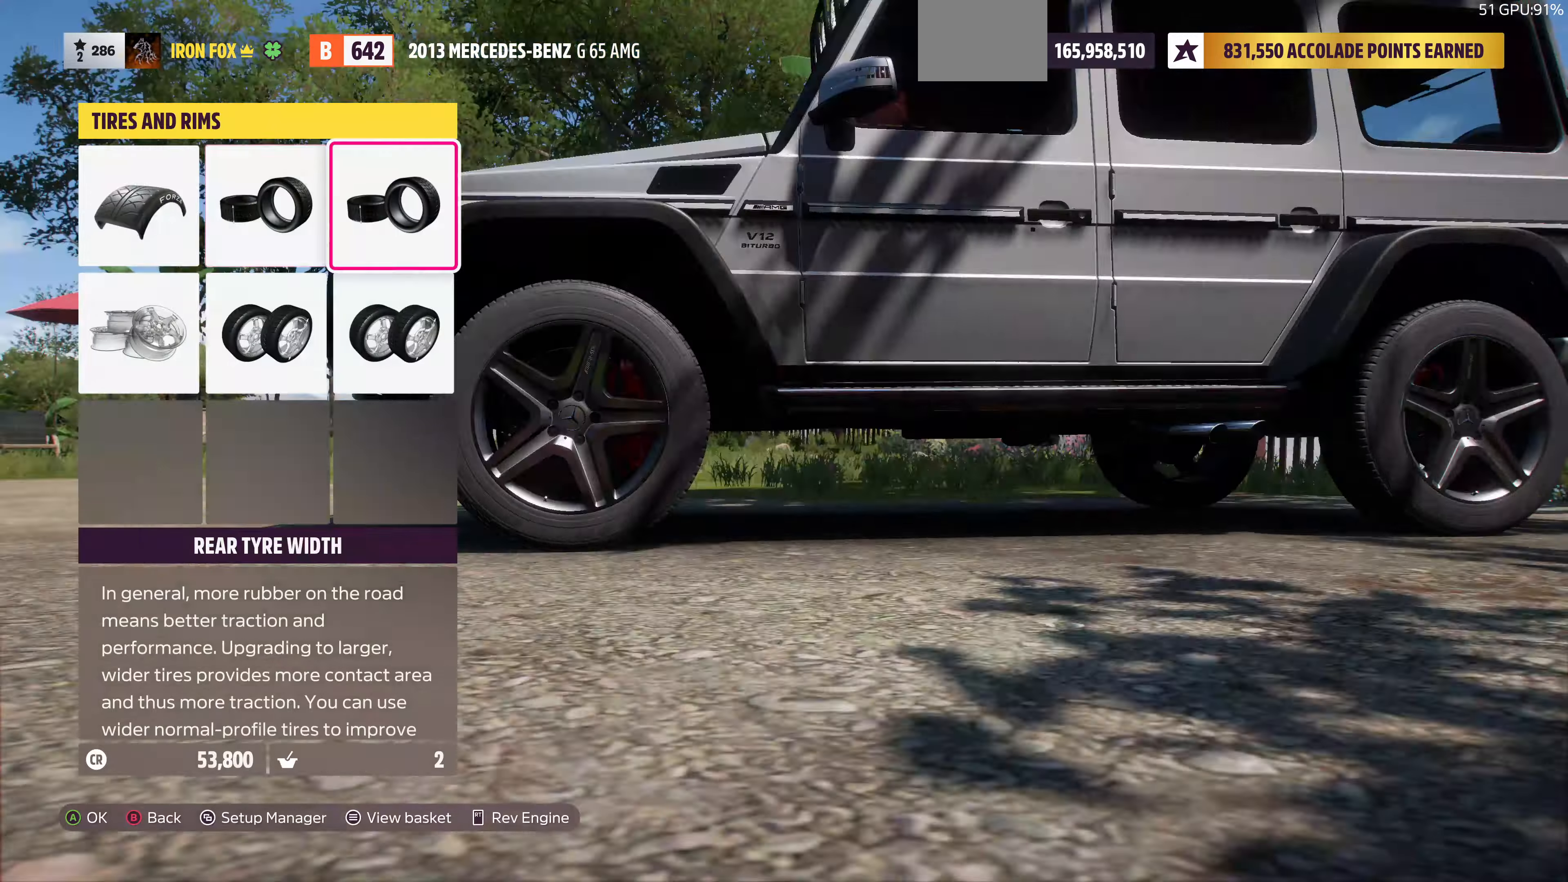
{"buttons": [], "left_stick": "center", "right_stick": "center", "events": [[34, "CROSS", "up"]]}